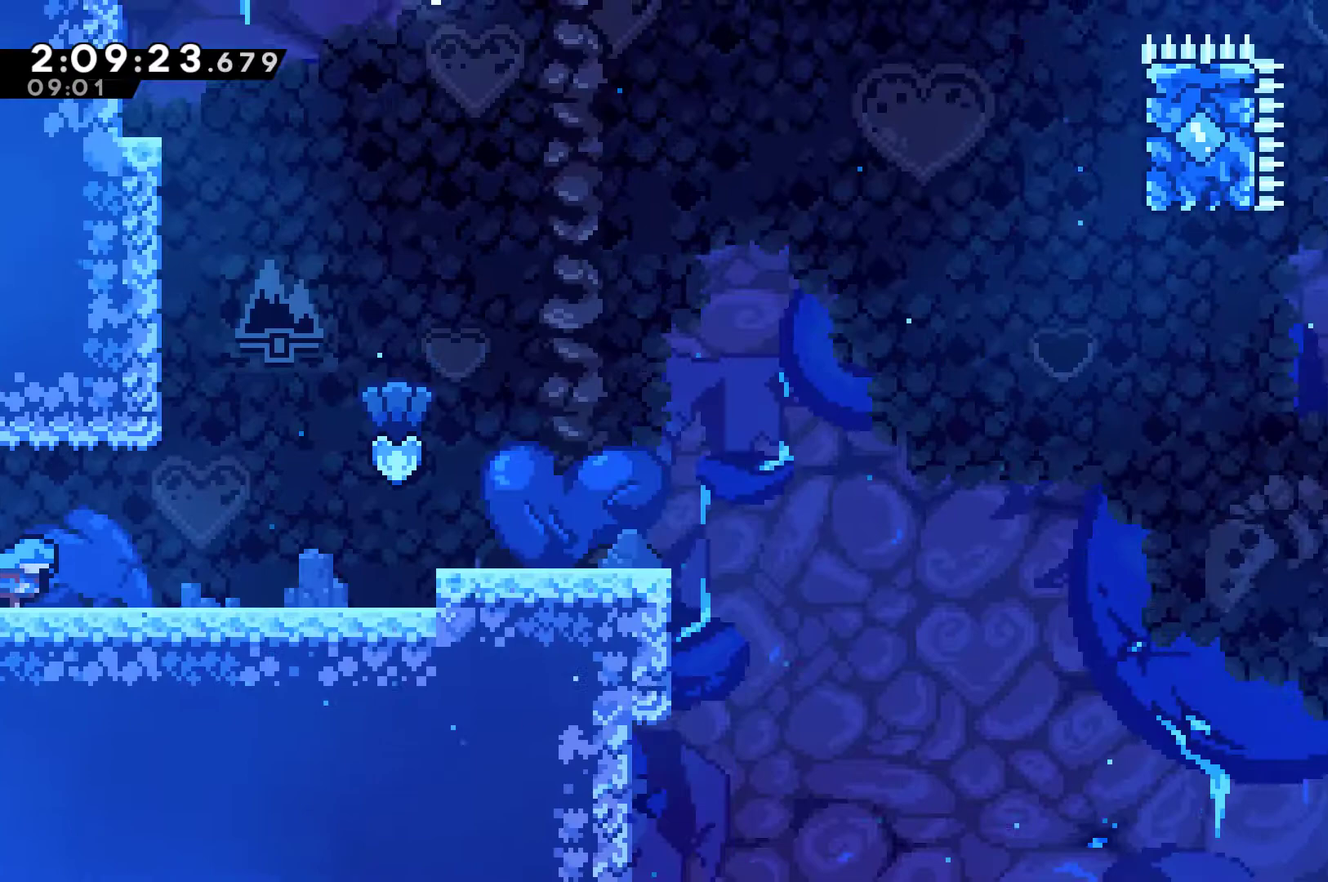
Gameplay with a controller (Xbox layout); each line is a JSON object with the inputs held at the frame after it. "events" lists button and stick changes between this image and that frame as [ms after this image, input, new state], when the widget could be followed in between. Not read: L3 R3.
{"buttons": ["DPAD_RIGHT"], "left_stick": "center", "right_stick": "center", "events": [[67, "DPAD_RIGHT", "down"]]}
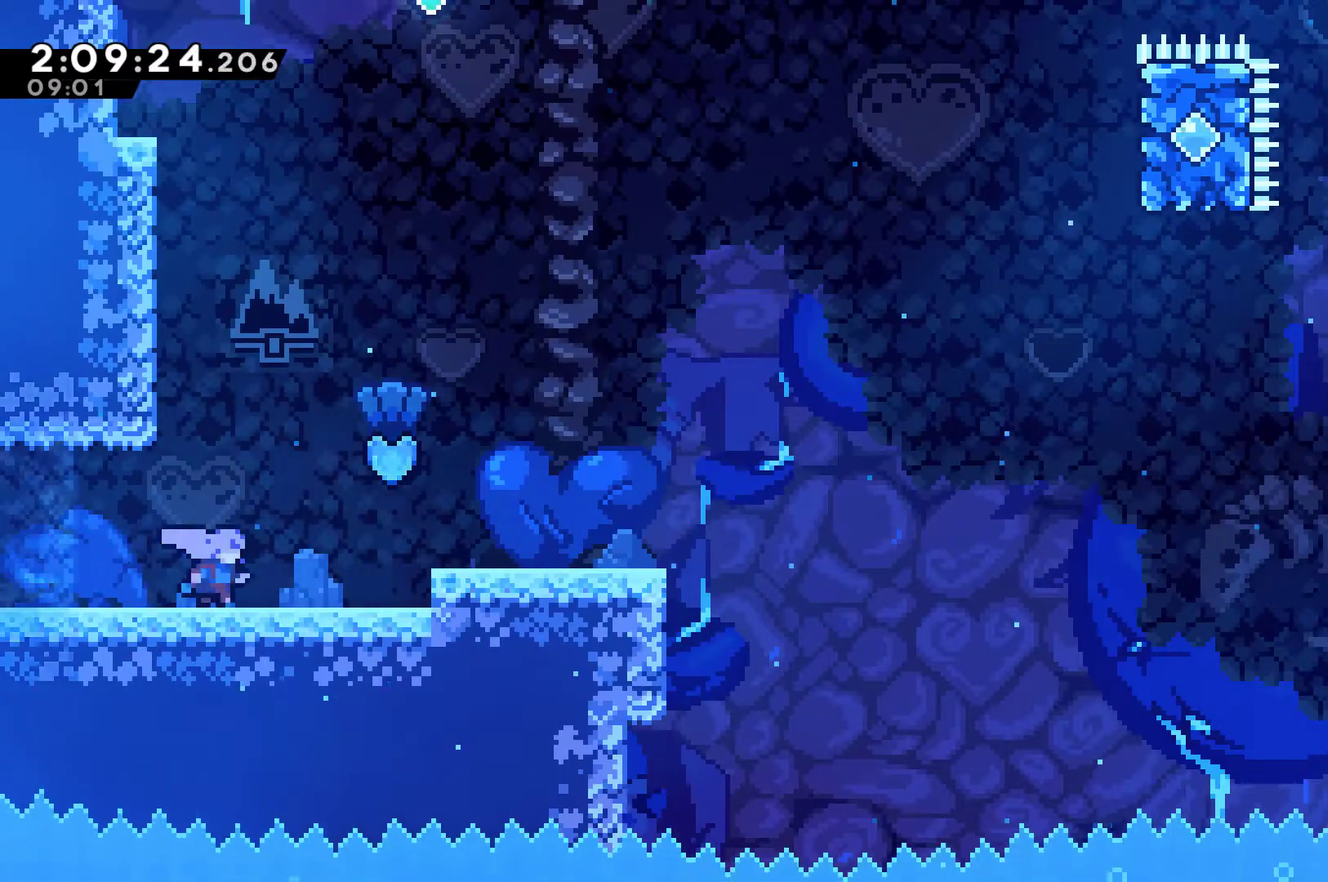
{"buttons": [], "left_stick": "center", "right_stick": "center", "events": [[267, "A", "down"], [433, "A", "up"], [467, "DPAD_RIGHT", "up"]]}
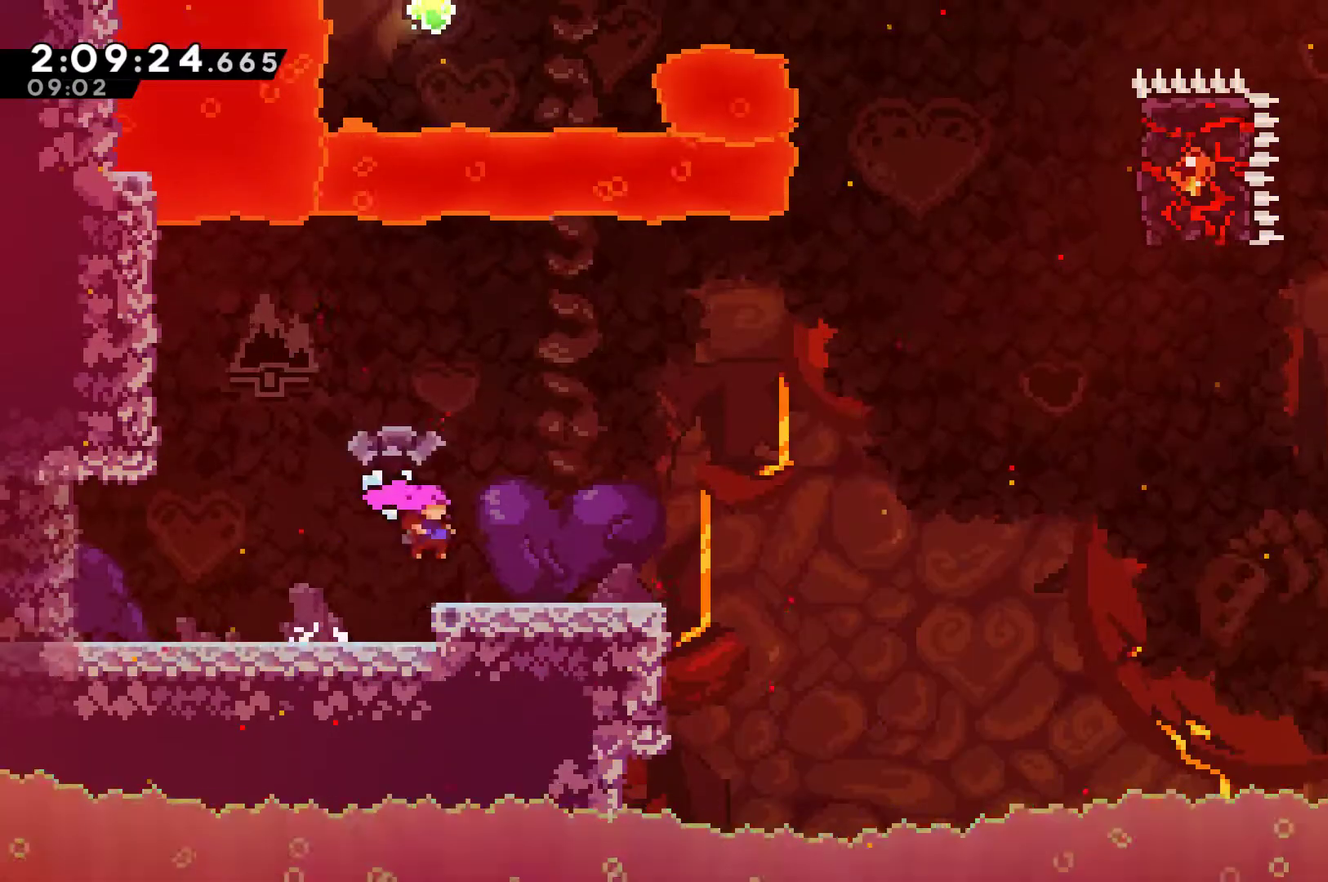
{"buttons": ["DPAD_RIGHT"], "left_stick": "center", "right_stick": "center", "events": [[67, "DPAD_LEFT", "down"], [267, "A", "down"], [300, "DPAD_LEFT", "up"], [333, "DPAD_RIGHT", "down"], [433, "A", "up"]]}
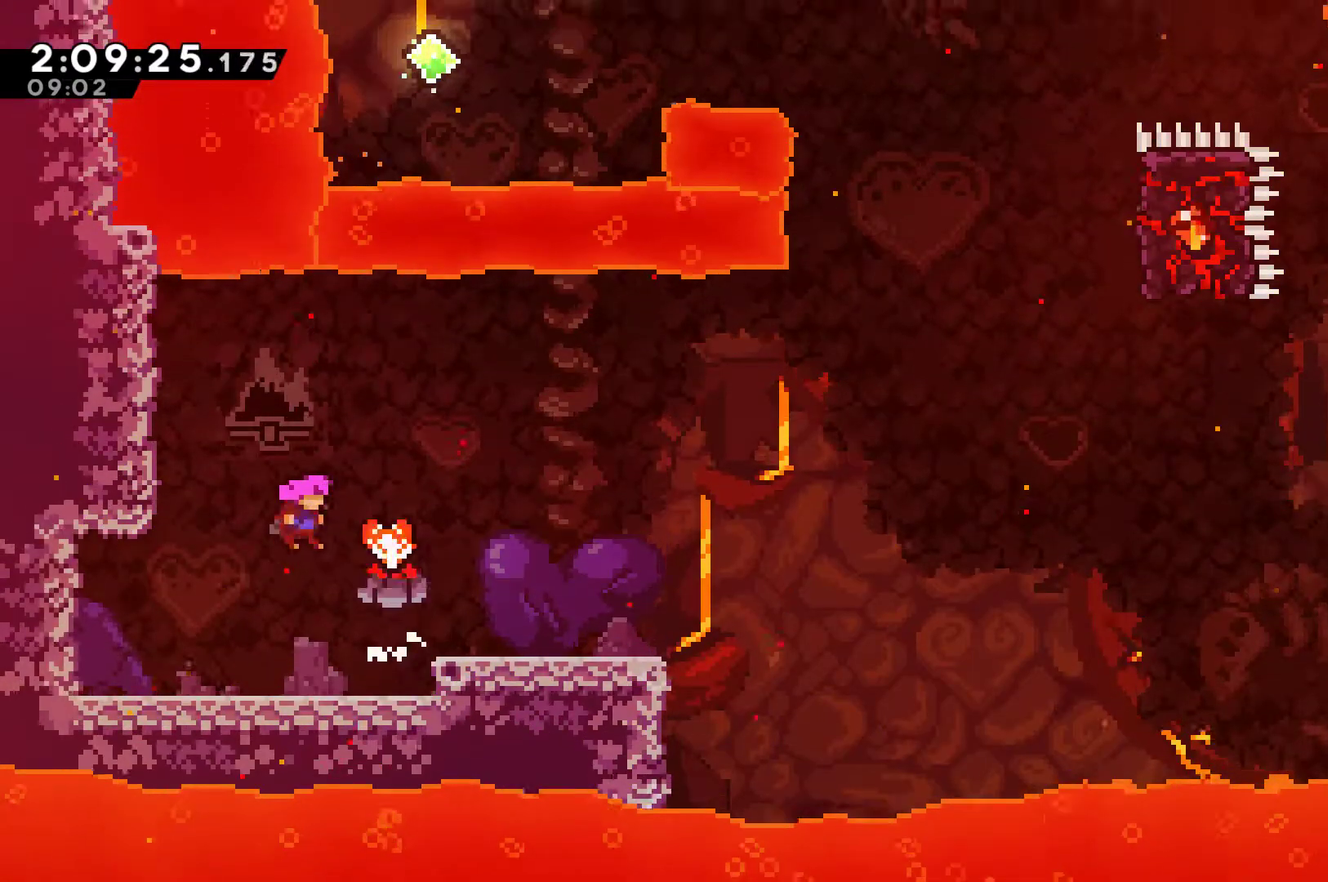
{"buttons": ["DPAD_RIGHT"], "left_stick": "center", "right_stick": "center", "events": [[300, "A", "down"], [433, "A", "up"]]}
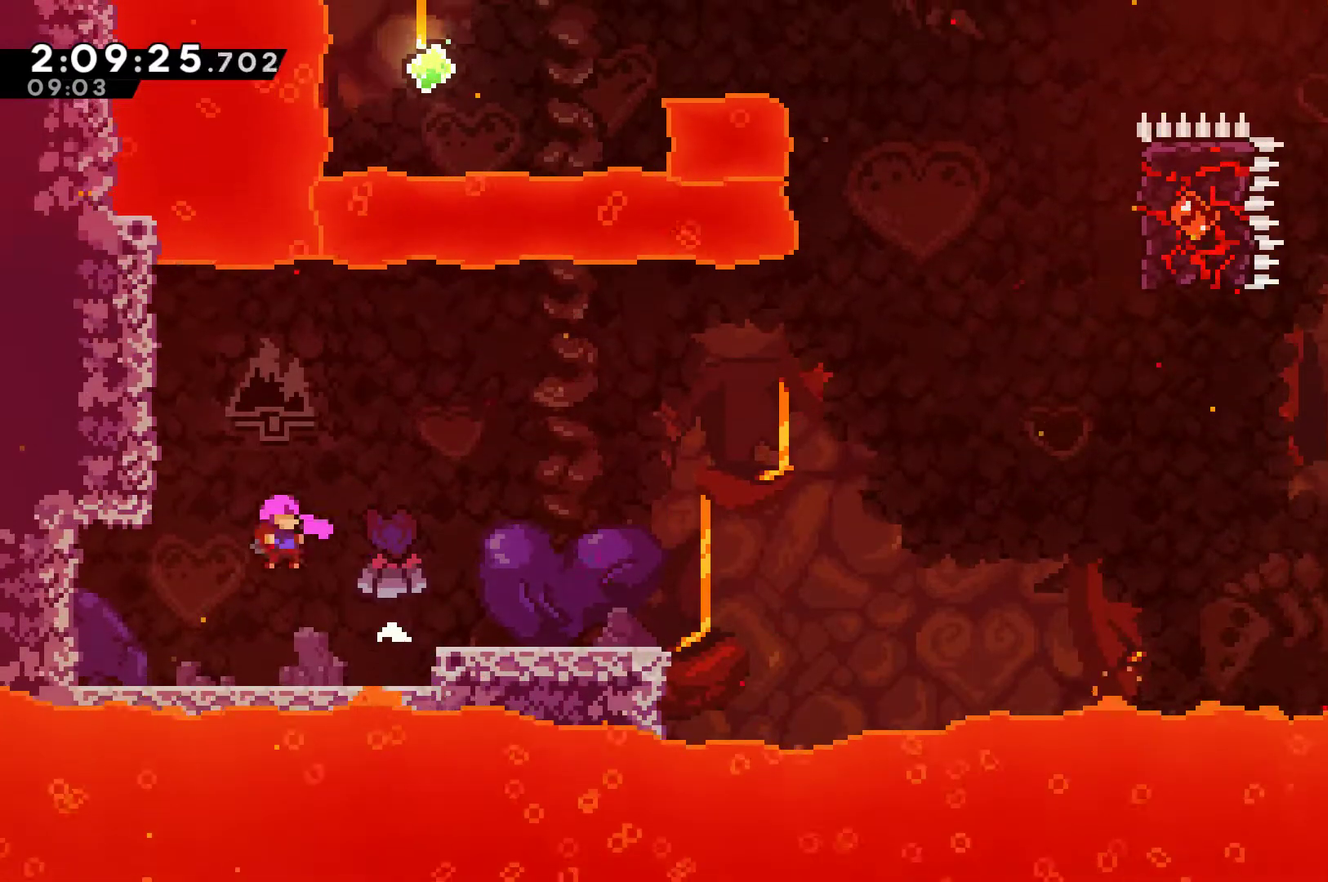
{"buttons": ["START"], "left_stick": "center", "right_stick": "center", "events": [[367, "DPAD_RIGHT", "up"], [500, "START", "down"]]}
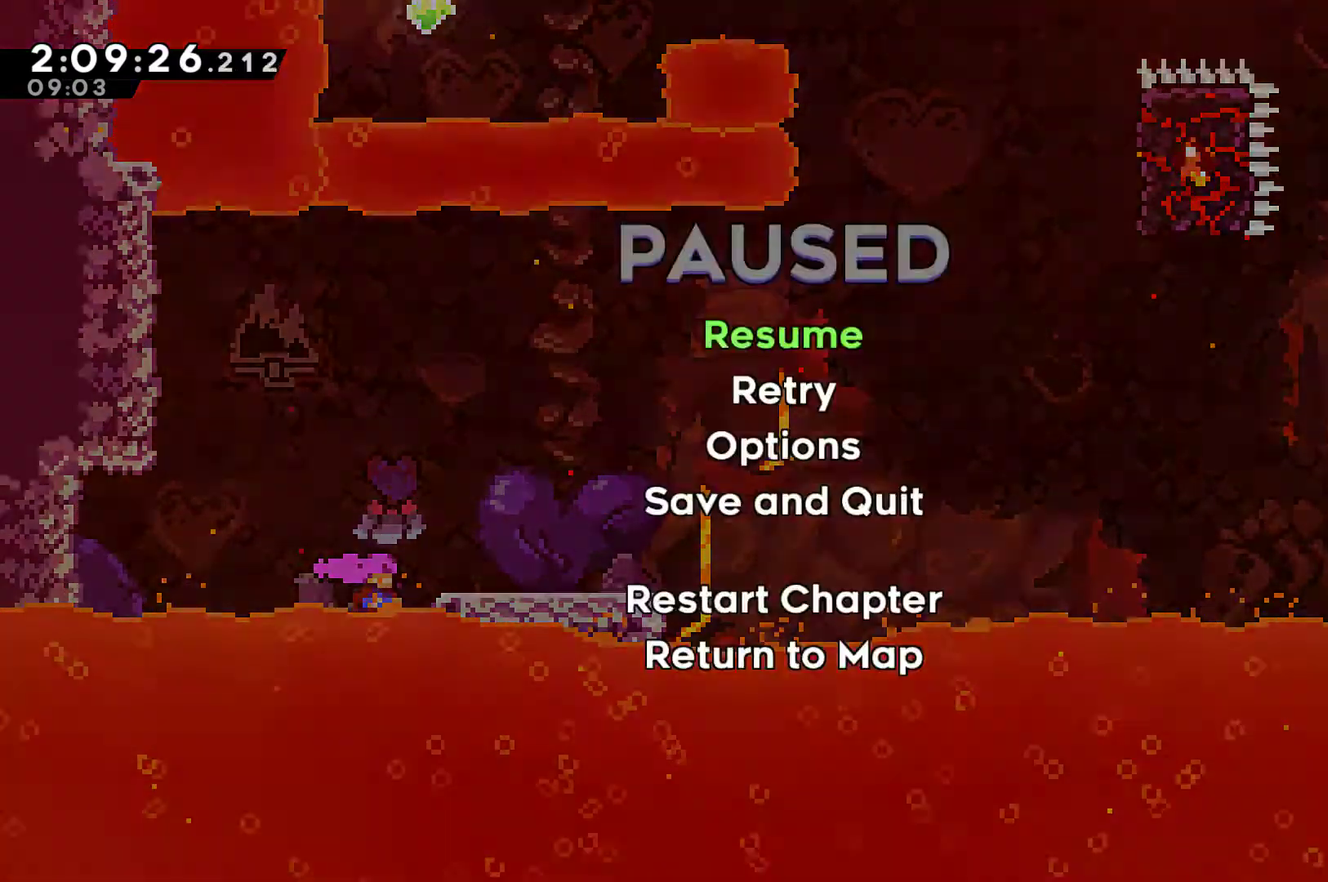
{"buttons": [], "left_stick": "center", "right_stick": "center", "events": [[33, "START", "up"], [100, "DPAD_DOWN", "down"], [133, "DPAD_DOWN", "up"], [267, "A", "down"], [333, "A", "up"]]}
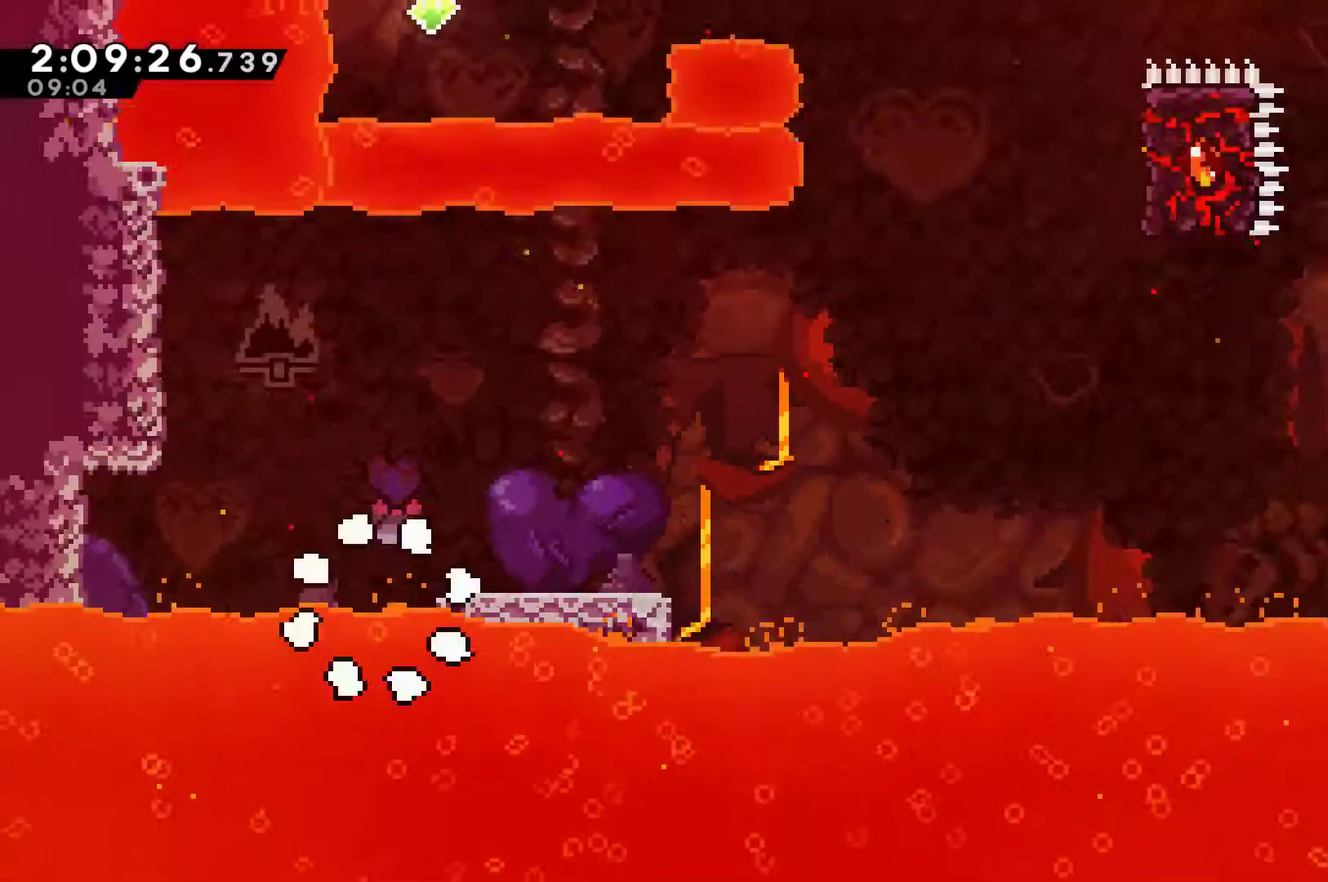
{"buttons": ["DPAD_RIGHT"], "left_stick": "center", "right_stick": "center", "events": [[33, "A", "down"], [33, "DPAD_RIGHT", "down"], [100, "A", "up"], [200, "A", "down"], [267, "A", "up"], [333, "A", "down"], [400, "A", "up"]]}
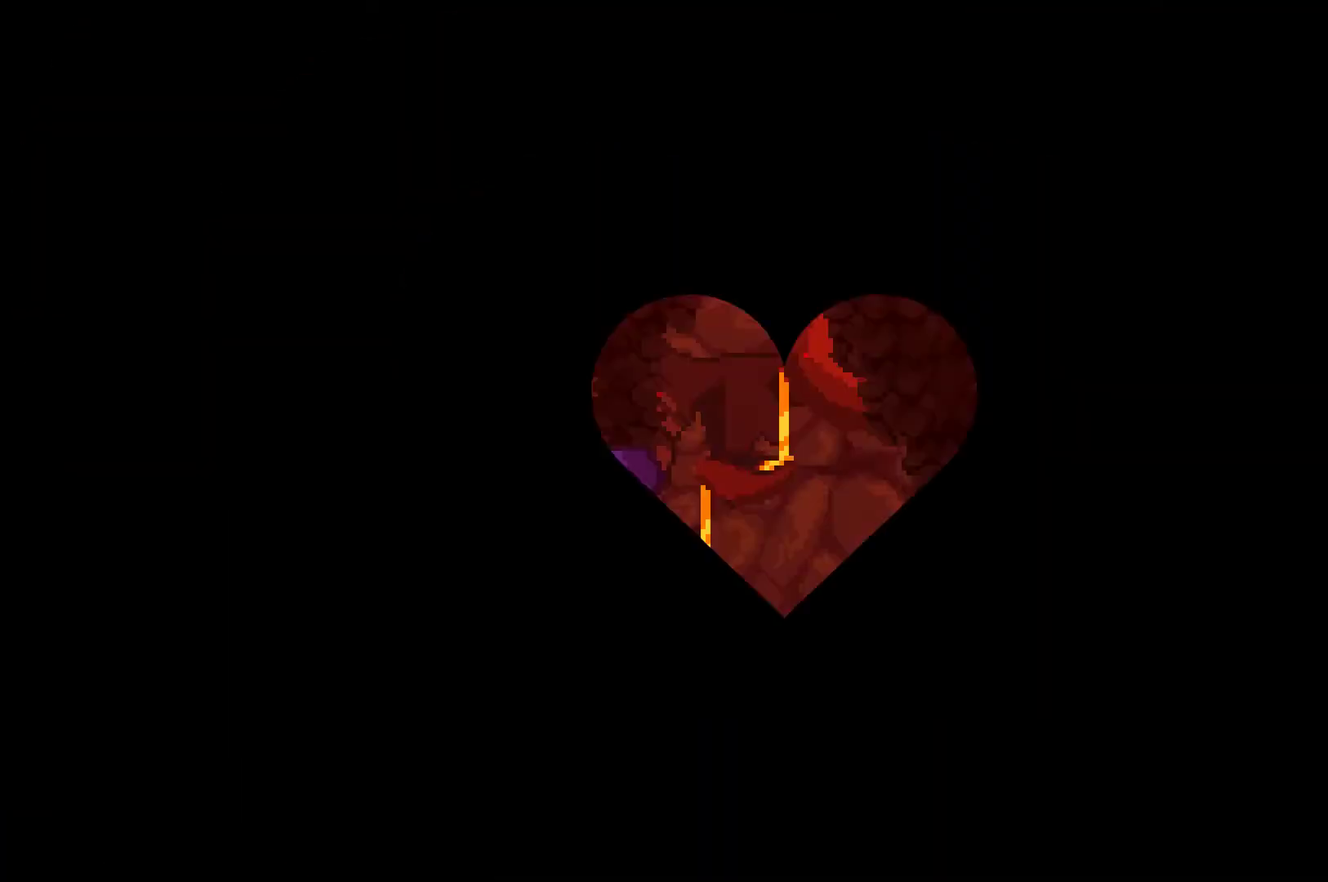
{"buttons": ["DPAD_RIGHT"], "left_stick": "center", "right_stick": "center", "events": [[100, "DPAD_UP", "down"], [400, "DPAD_UP", "up"]]}
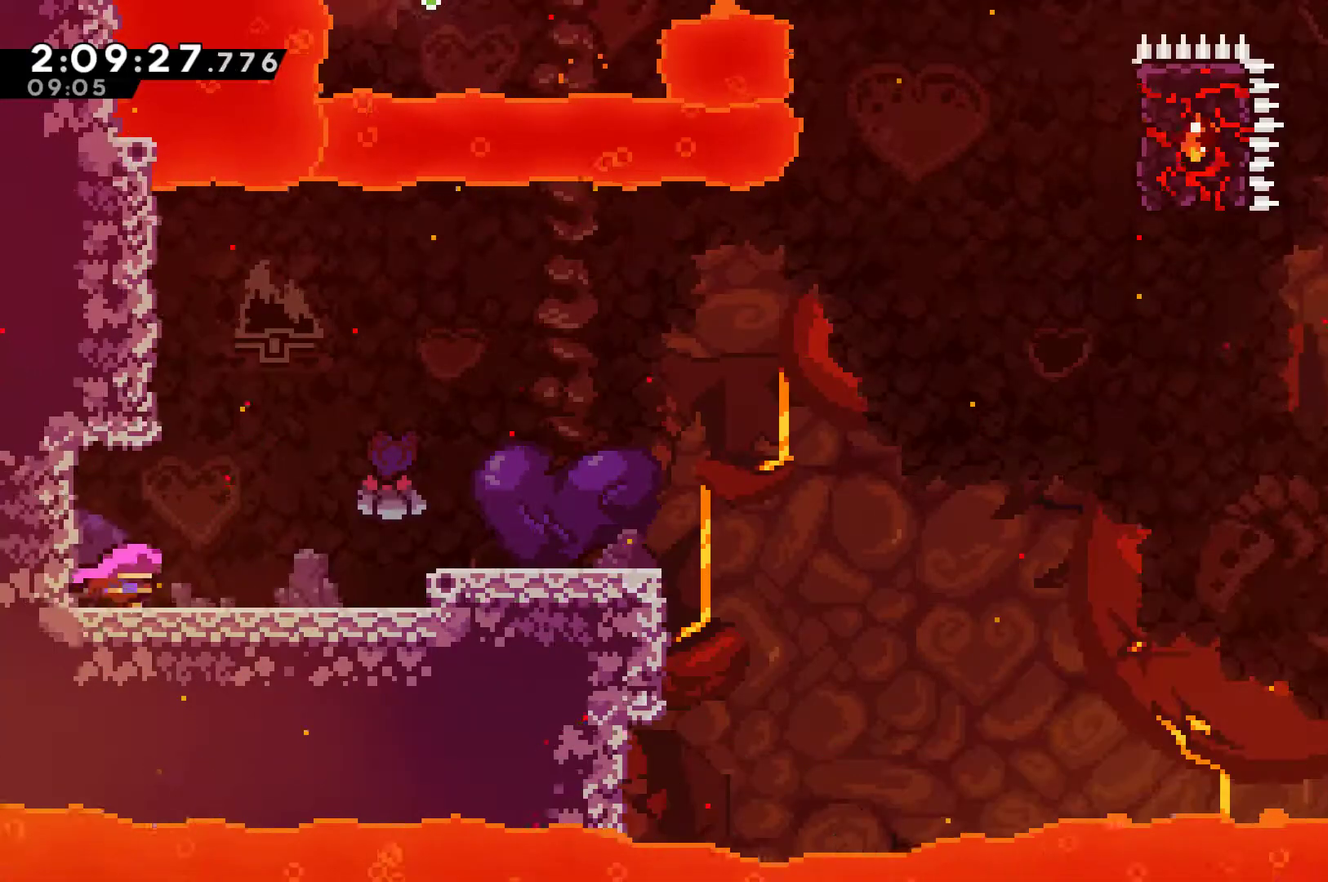
{"buttons": ["A", "DPAD_RIGHT"], "left_stick": "center", "right_stick": "center", "events": [[500, "A", "down"]]}
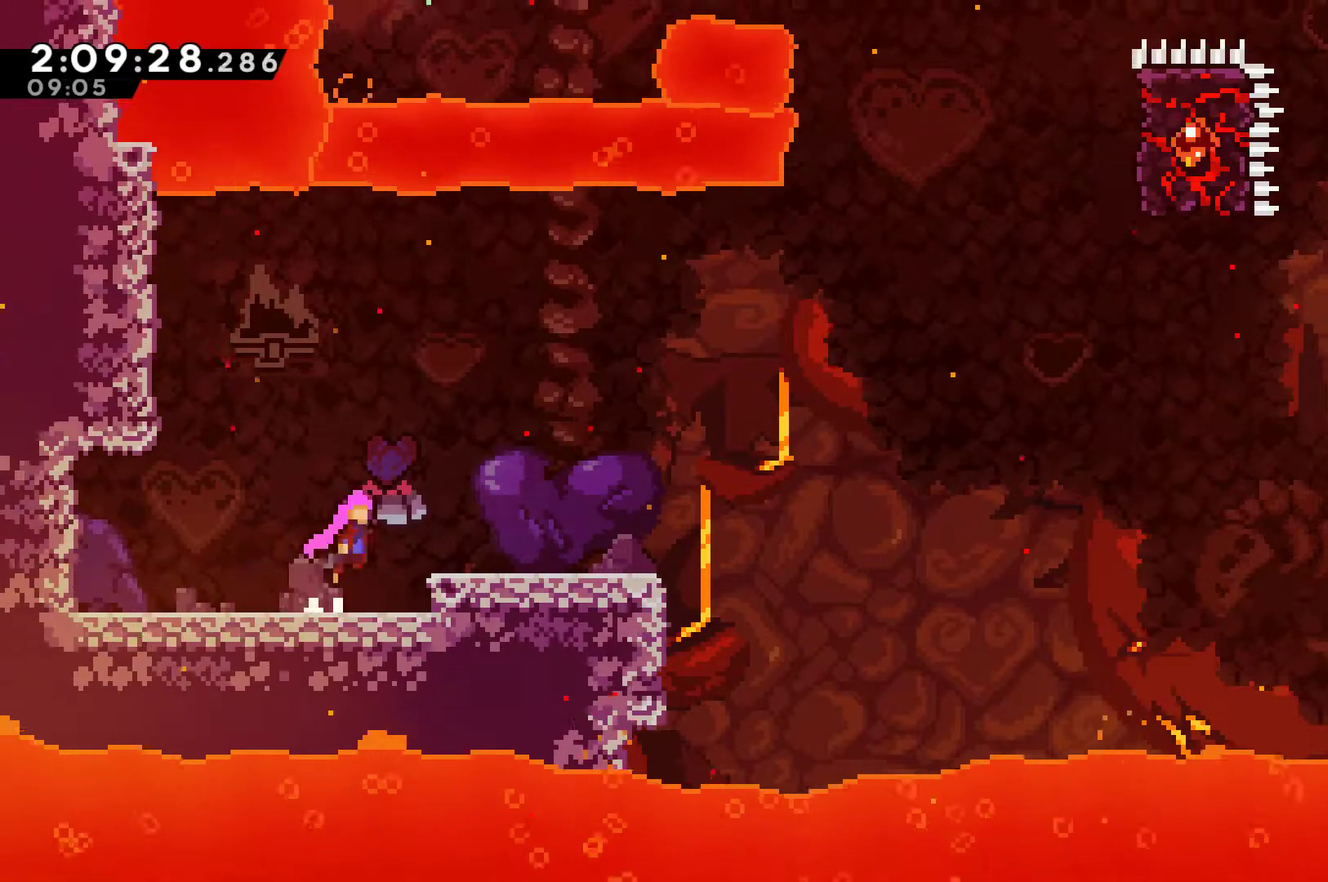
{"buttons": ["DPAD_RIGHT"], "left_stick": "center", "right_stick": "center", "events": [[133, "A", "up"]]}
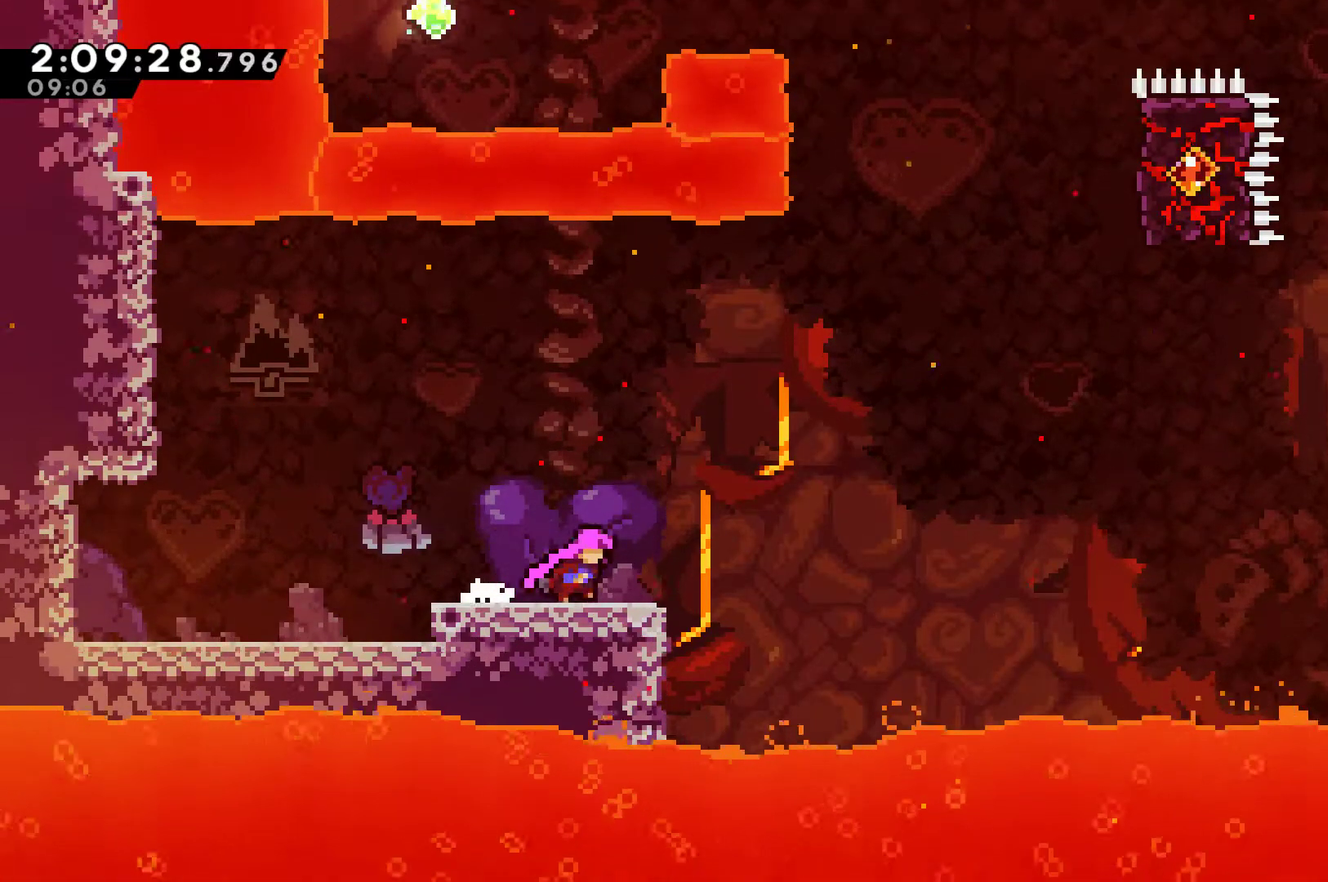
{"buttons": ["DPAD_UP", "DPAD_RIGHT"], "left_stick": "center", "right_stick": "center", "events": [[200, "A", "down"], [300, "DPAD_UP", "down"], [467, "A", "up"]]}
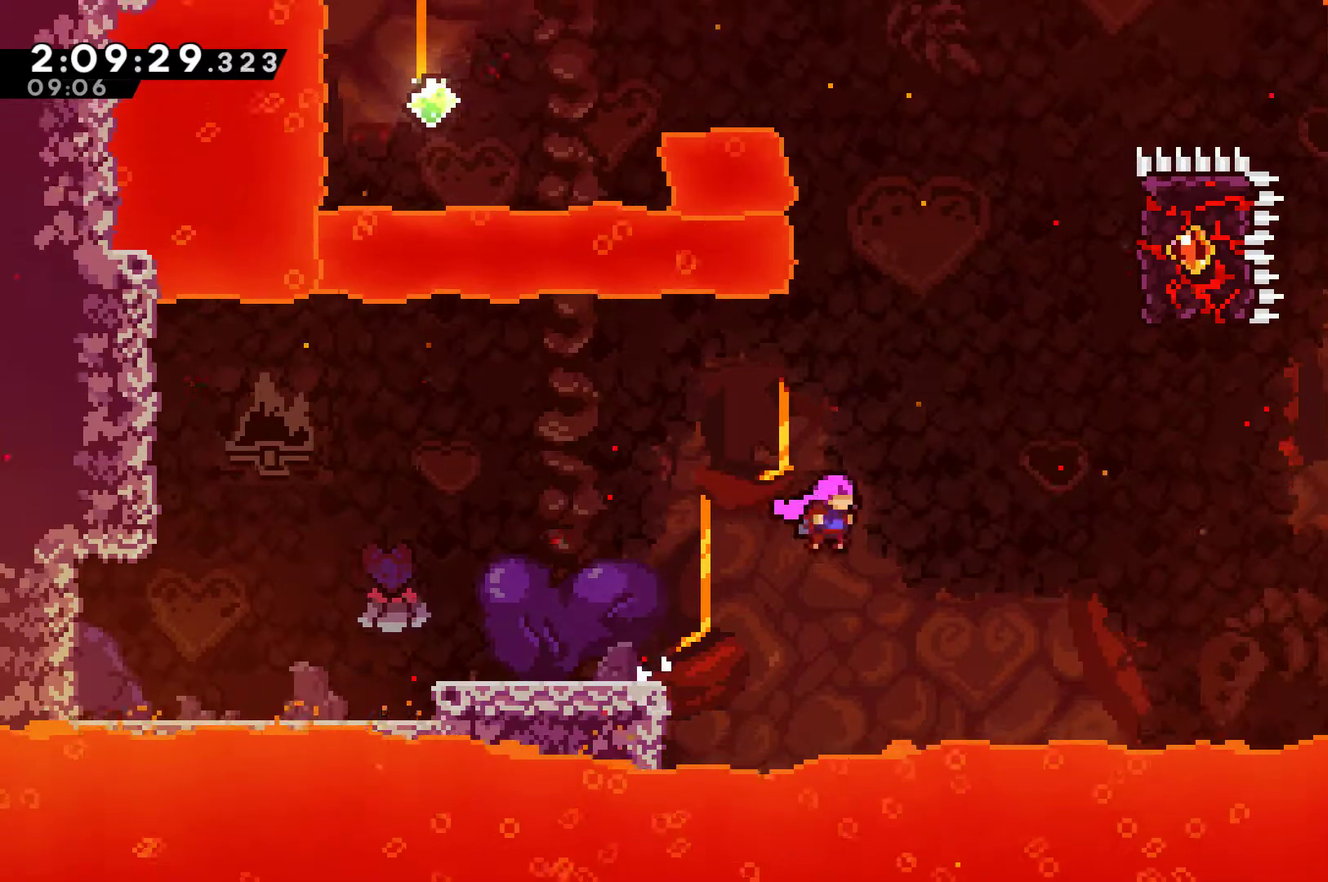
{"buttons": ["DPAD_UP", "DPAD_RIGHT"], "left_stick": "center", "right_stick": "center", "events": [[67, "X", "down"], [333, "X", "up"], [400, "X", "down"], [500, "X", "up"]]}
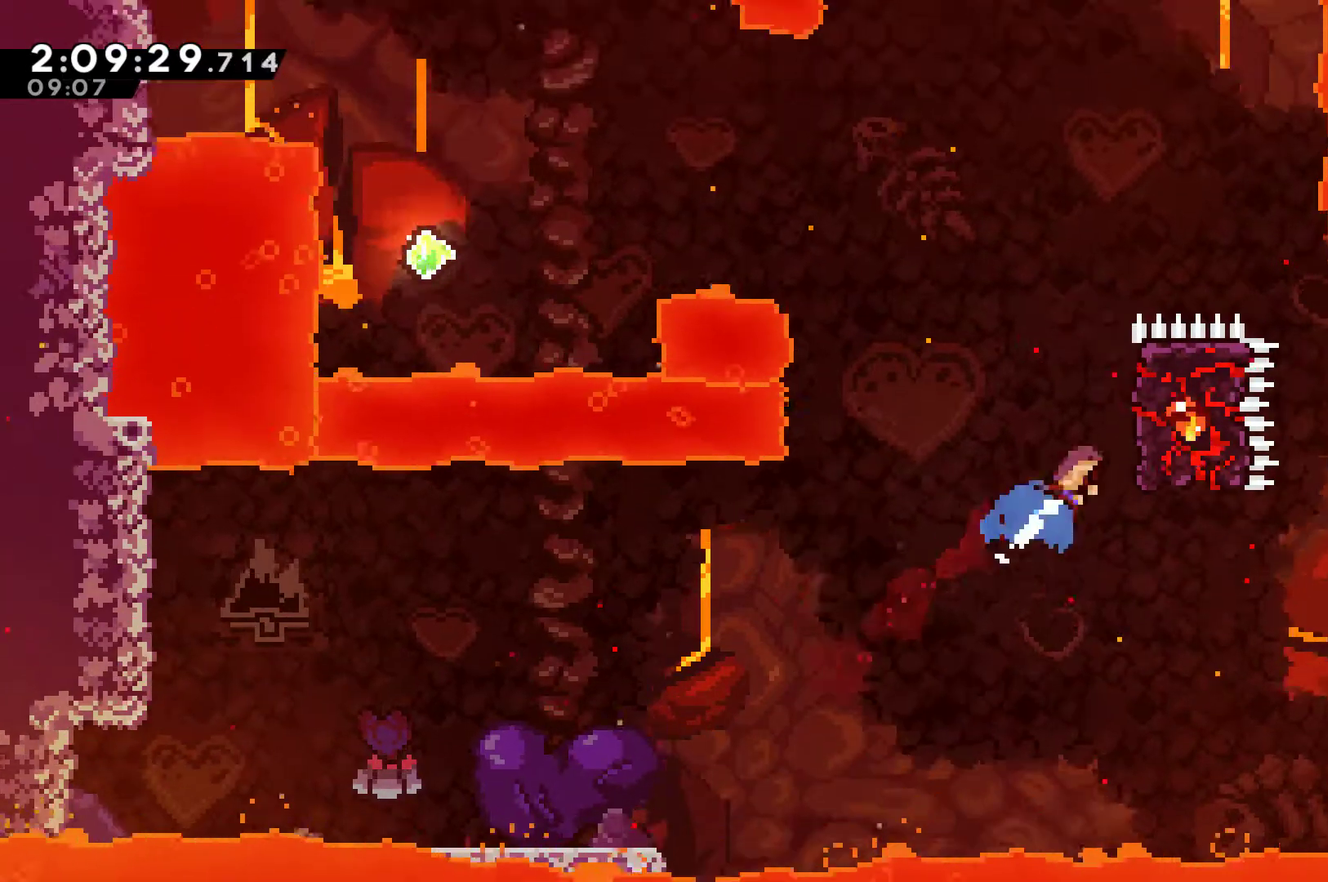
{"buttons": ["R1"], "left_stick": "center", "right_stick": "center", "events": [[67, "R1", "down"], [233, "DPAD_RIGHT", "up"], [233, "DPAD_UP", "up"]]}
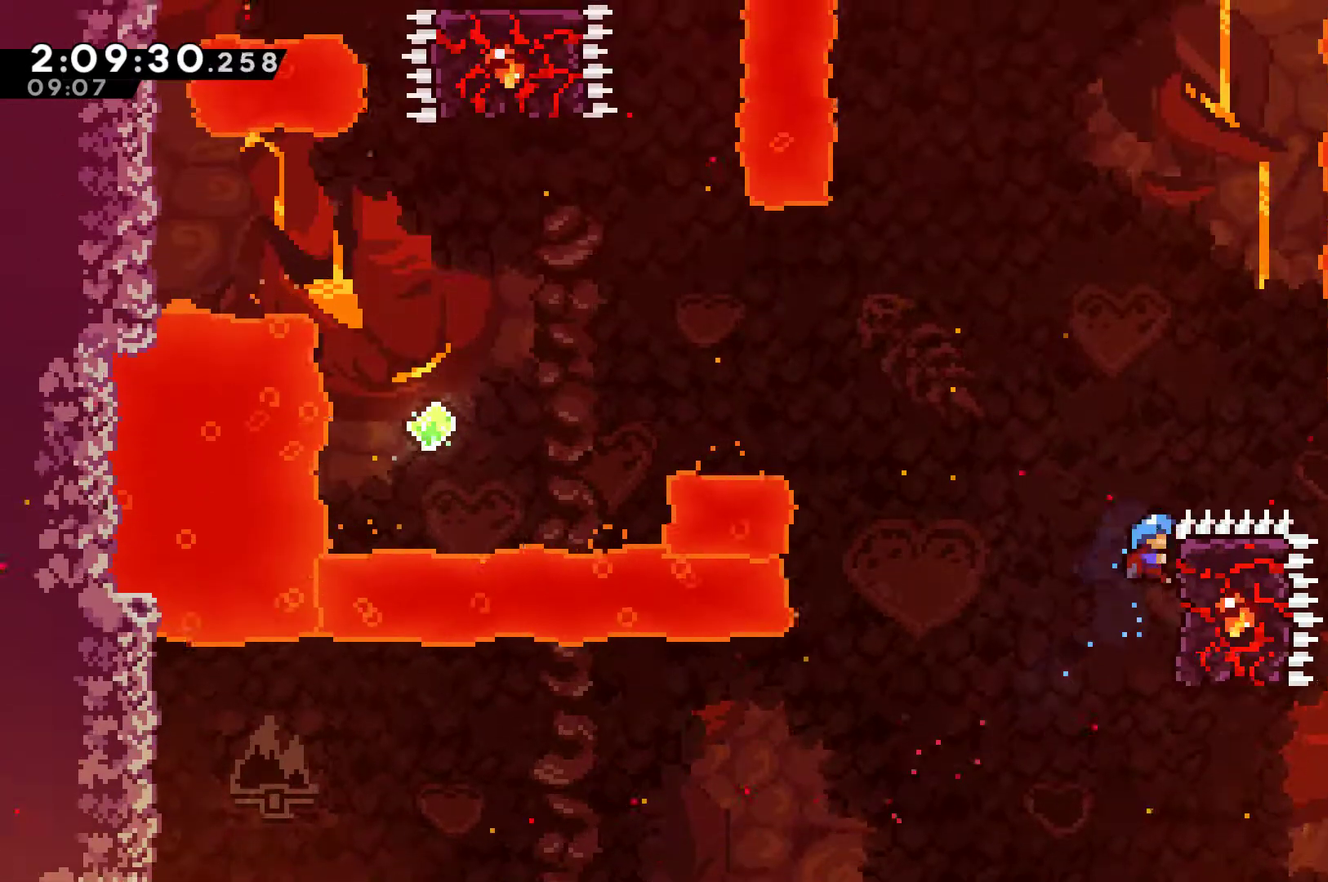
{"buttons": ["DPAD_LEFT"], "left_stick": "center", "right_stick": "center", "events": [[167, "DPAD_LEFT", "down"], [267, "A", "down"], [400, "A", "up"], [467, "R1", "up"]]}
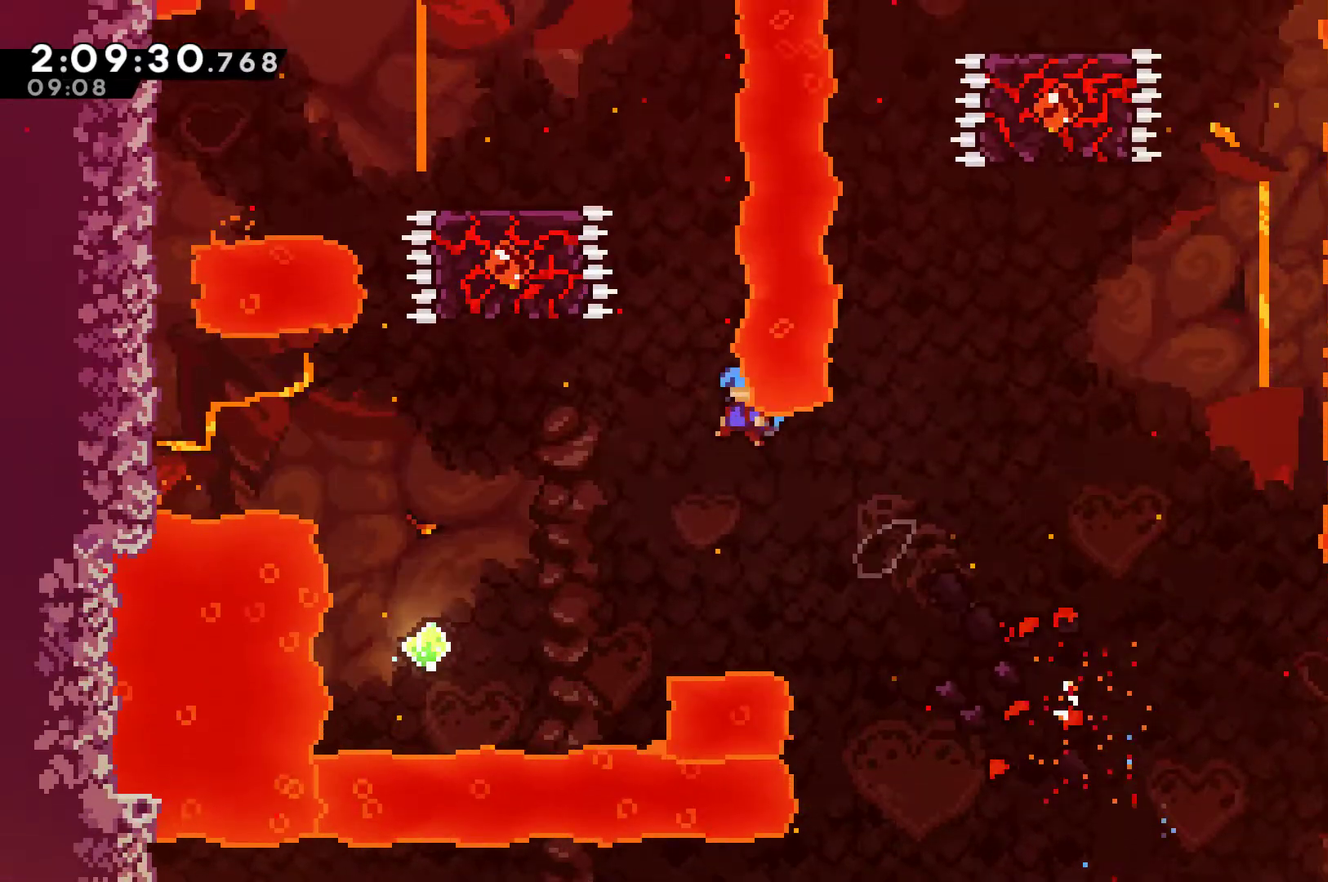
{"buttons": ["A"], "left_stick": "center", "right_stick": "center", "events": [[433, "A", "down"], [467, "DPAD_LEFT", "up"]]}
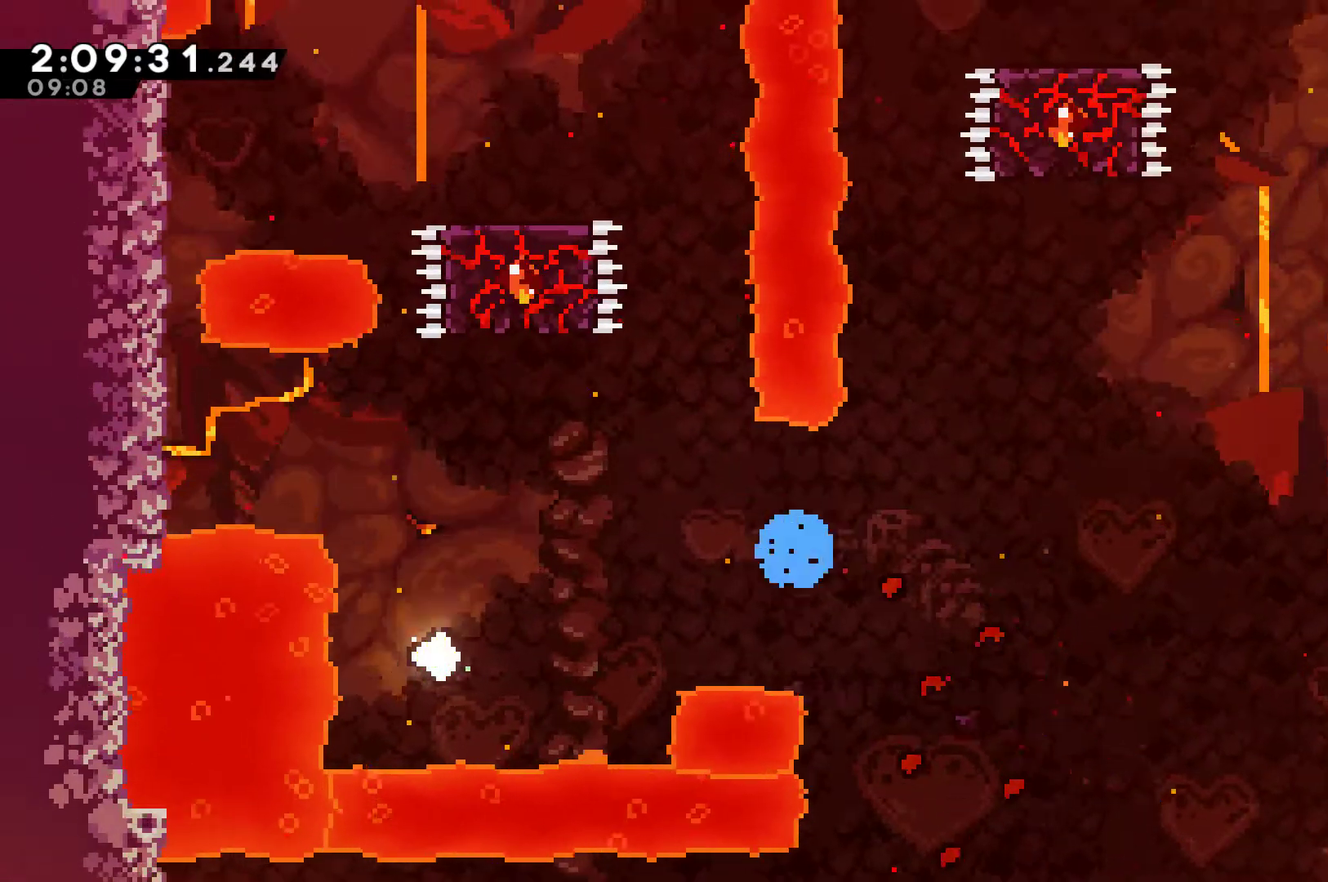
{"buttons": ["DPAD_RIGHT"], "left_stick": "center", "right_stick": "center", "events": [[167, "A", "up"], [267, "A", "down"], [367, "DPAD_RIGHT", "down"], [400, "A", "up"]]}
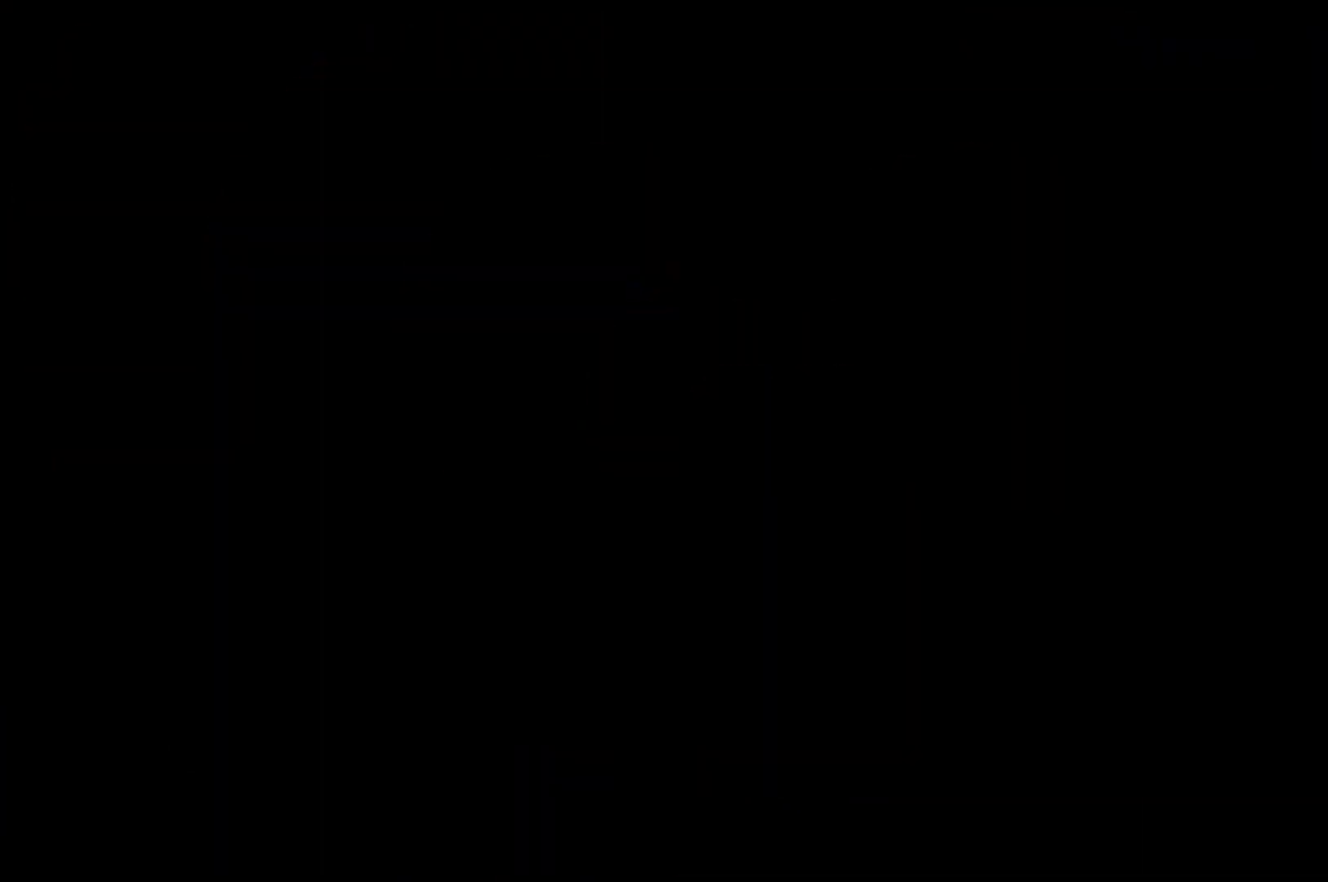
{"buttons": ["DPAD_RIGHT"], "left_stick": "center", "right_stick": "center", "events": []}
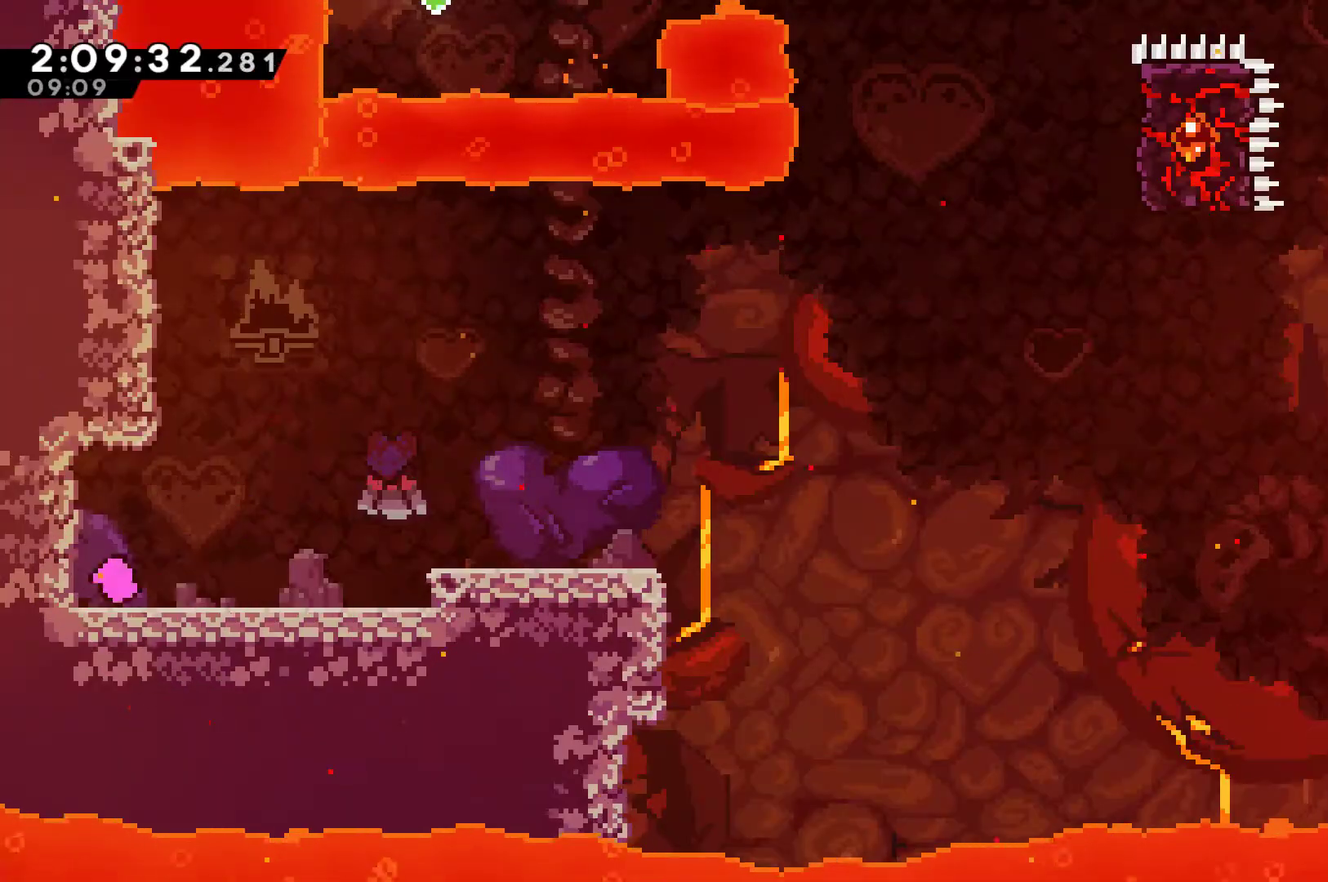
{"buttons": ["DPAD_RIGHT"], "left_stick": "center", "right_stick": "center", "events": []}
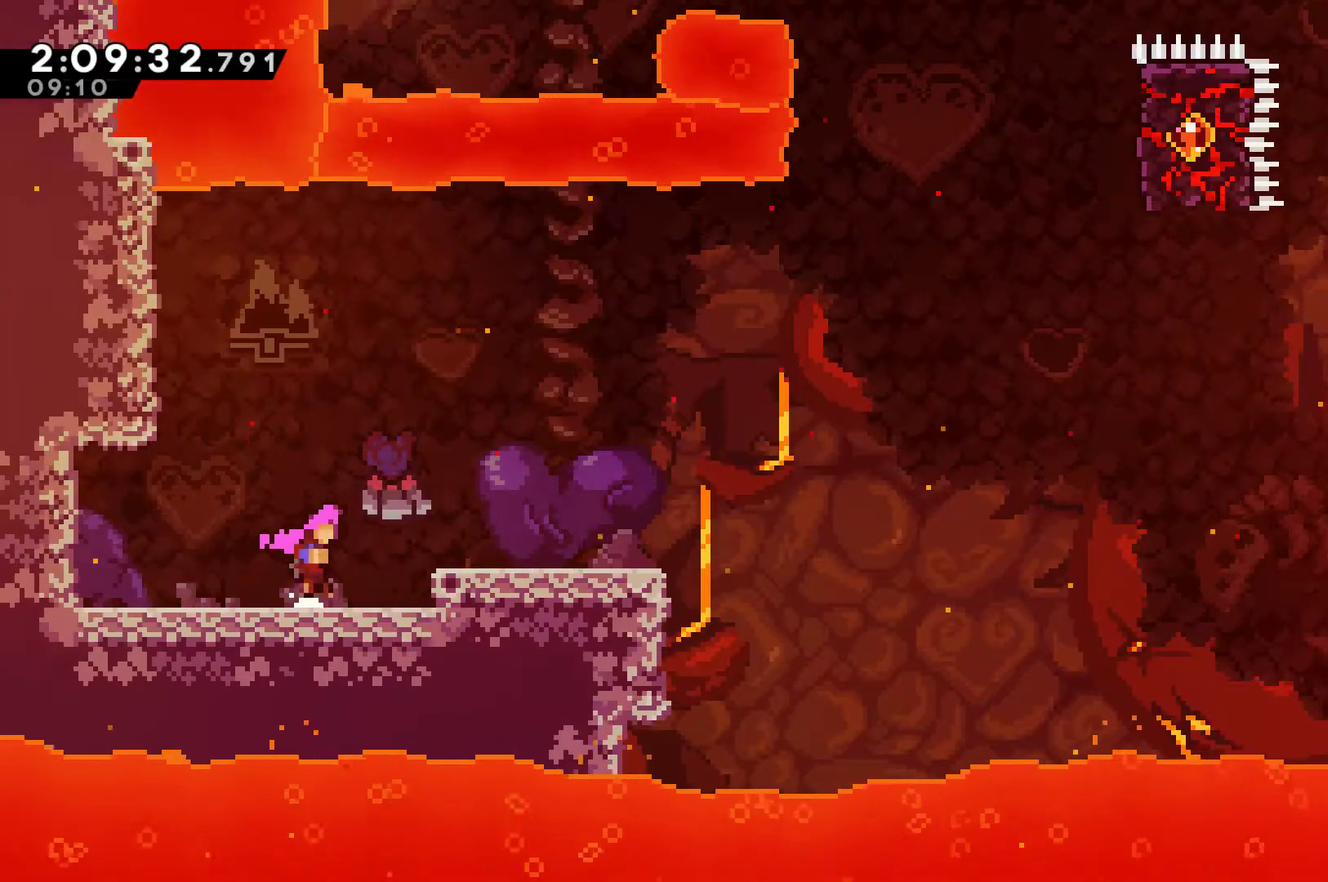
{"buttons": ["DPAD_RIGHT"], "left_stick": "center", "right_stick": "center", "events": [[33, "A", "down"], [133, "A", "up"]]}
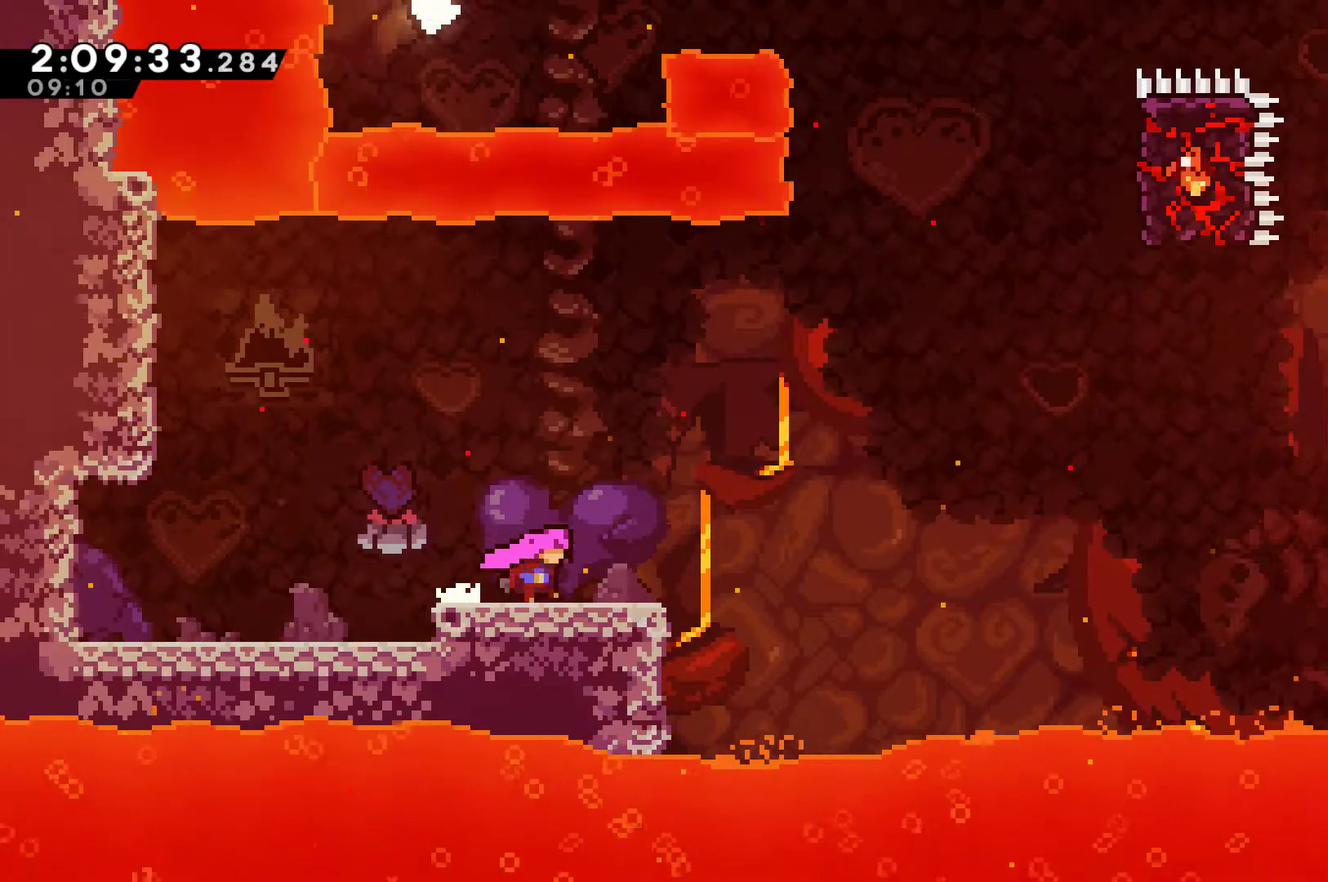
{"buttons": ["A", "DPAD_UP", "DPAD_RIGHT"], "left_stick": "center", "right_stick": "center", "events": [[267, "A", "down"], [400, "DPAD_UP", "down"]]}
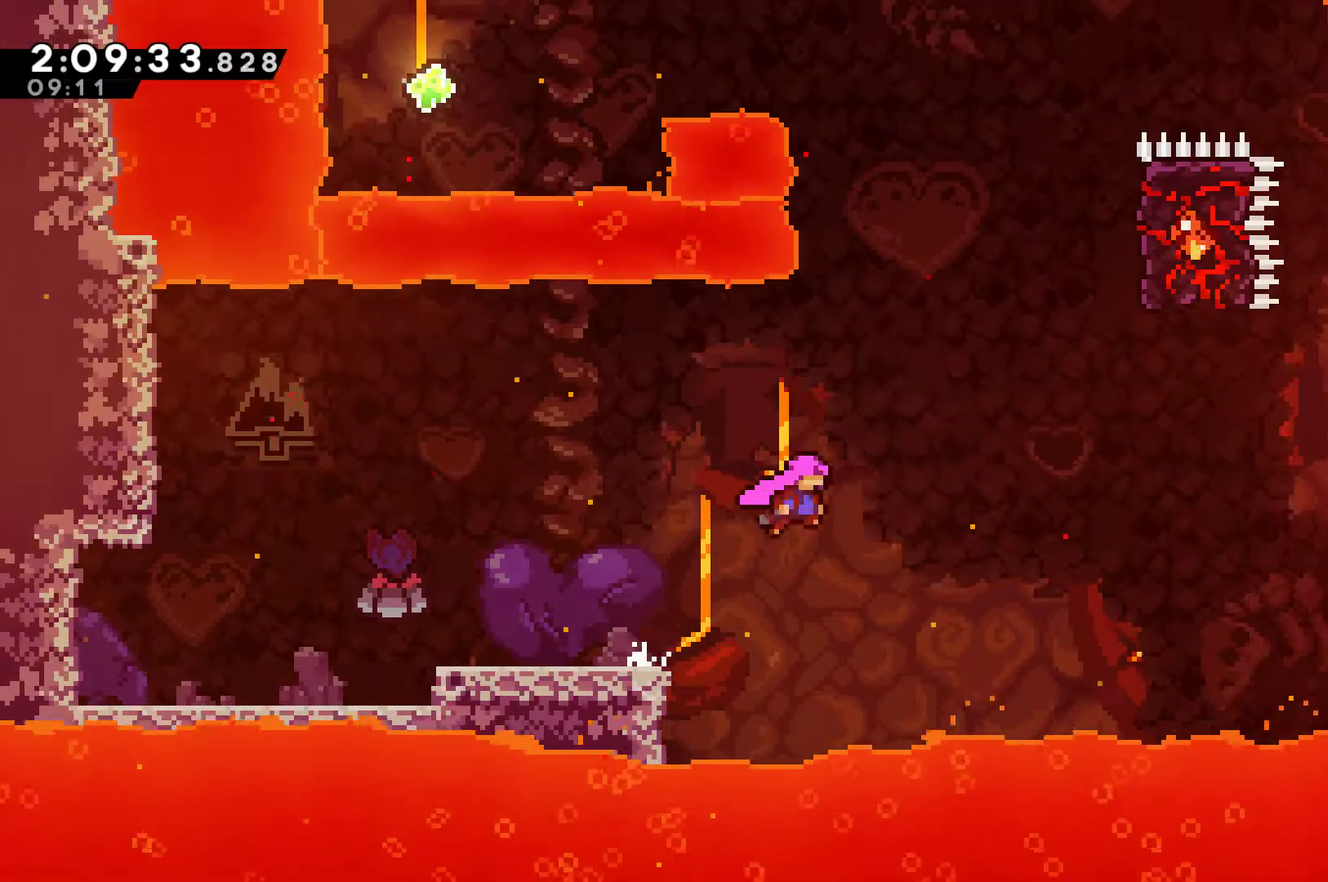
{"buttons": ["DPAD_UP", "DPAD_RIGHT"], "left_stick": "center", "right_stick": "center", "events": [[33, "A", "up"], [167, "X", "down"], [333, "X", "up"], [400, "X", "down"], [500, "X", "up"]]}
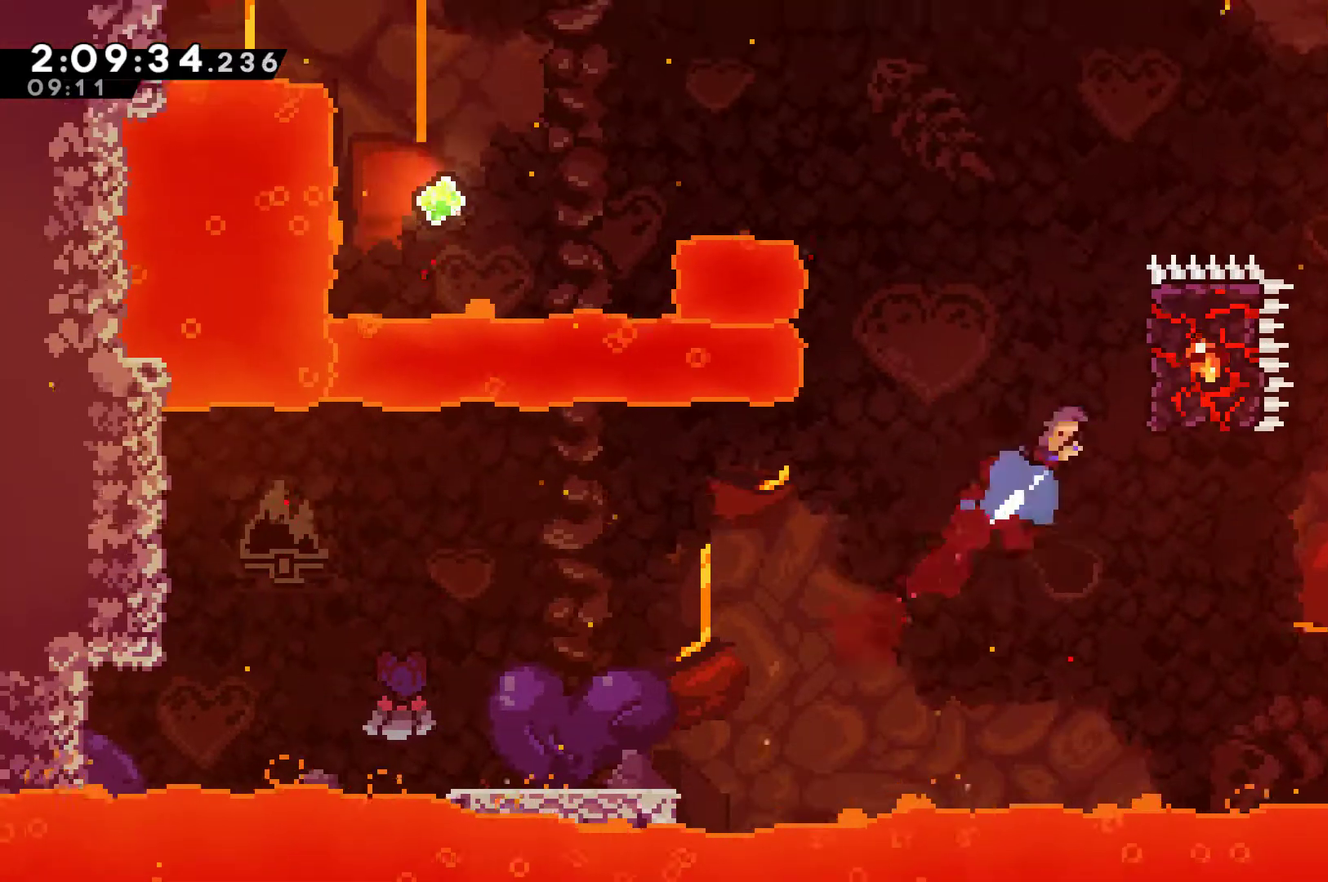
{"buttons": ["R1"], "left_stick": "center", "right_stick": "center", "events": [[67, "R1", "down"], [133, "DPAD_UP", "up"], [200, "DPAD_RIGHT", "up"]]}
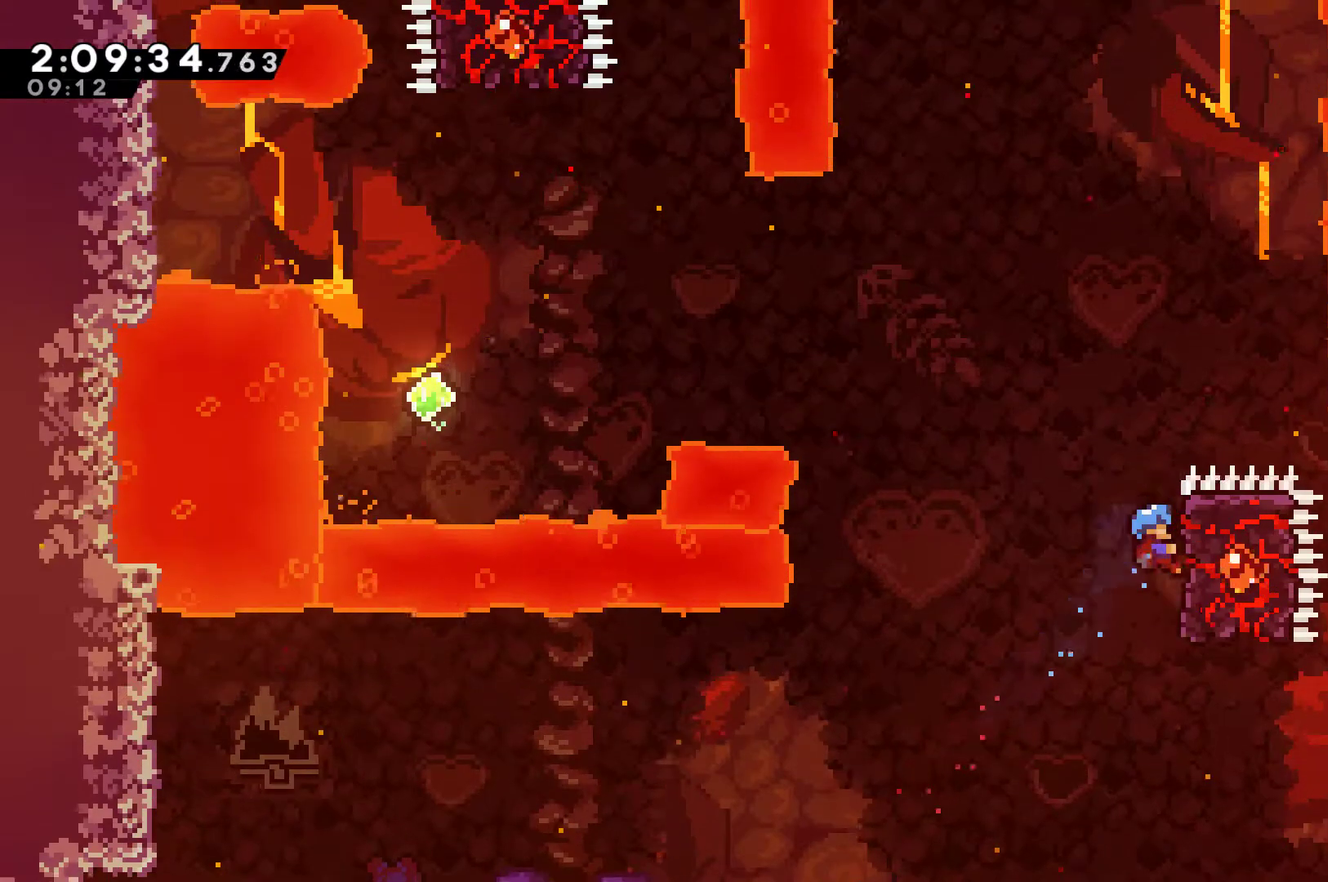
{"buttons": ["DPAD_LEFT"], "left_stick": "center", "right_stick": "center", "events": [[200, "DPAD_LEFT", "down"], [267, "A", "down"], [400, "A", "up"], [400, "R1", "up"]]}
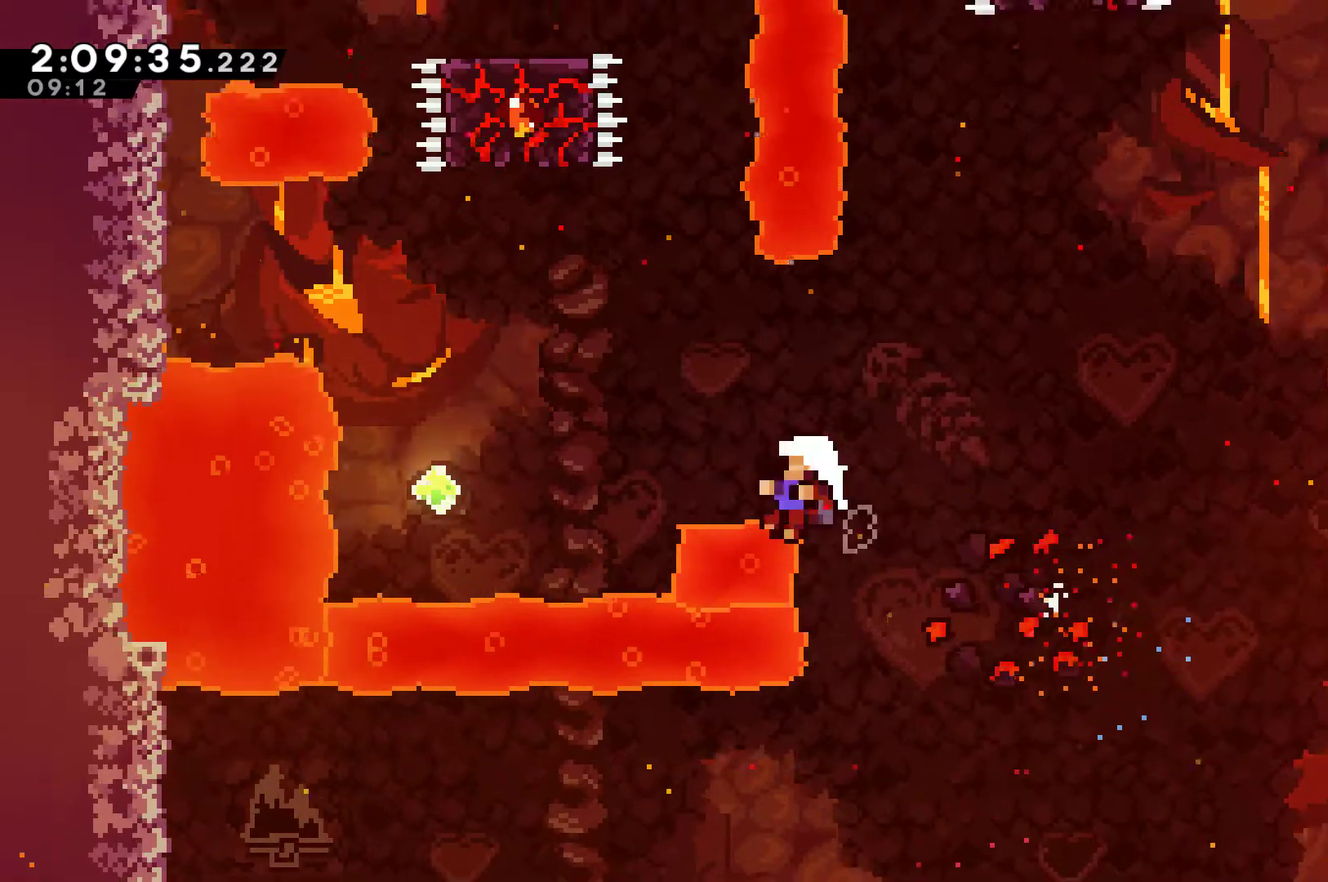
{"buttons": ["A"], "left_stick": "center", "right_stick": "center", "events": [[300, "A", "down"], [300, "DPAD_LEFT", "up"], [400, "A", "up"], [467, "A", "down"]]}
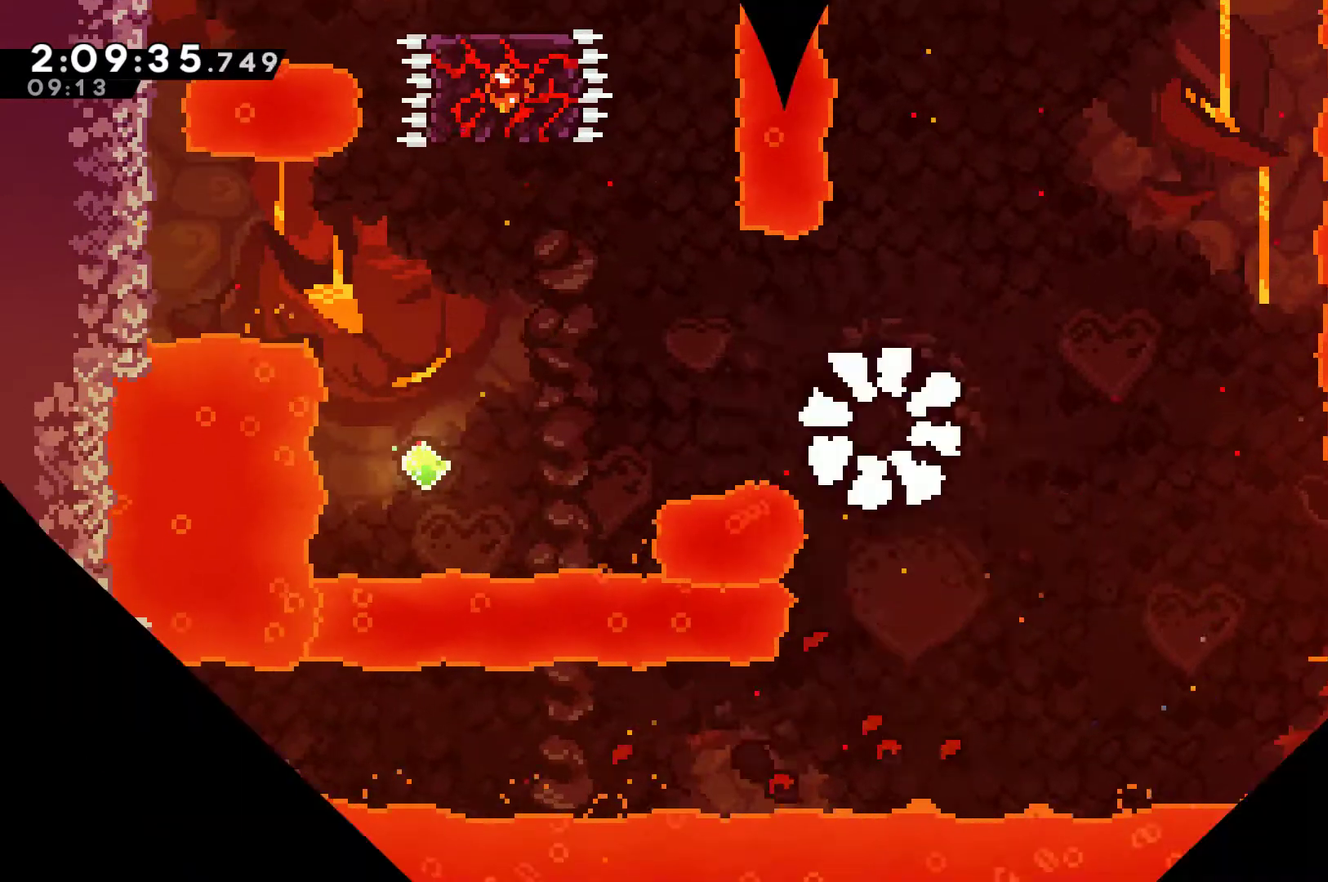
{"buttons": ["DPAD_RIGHT"], "left_stick": "center", "right_stick": "center", "events": [[100, "A", "up"], [200, "A", "down"], [200, "DPAD_RIGHT", "down"], [267, "A", "up"]]}
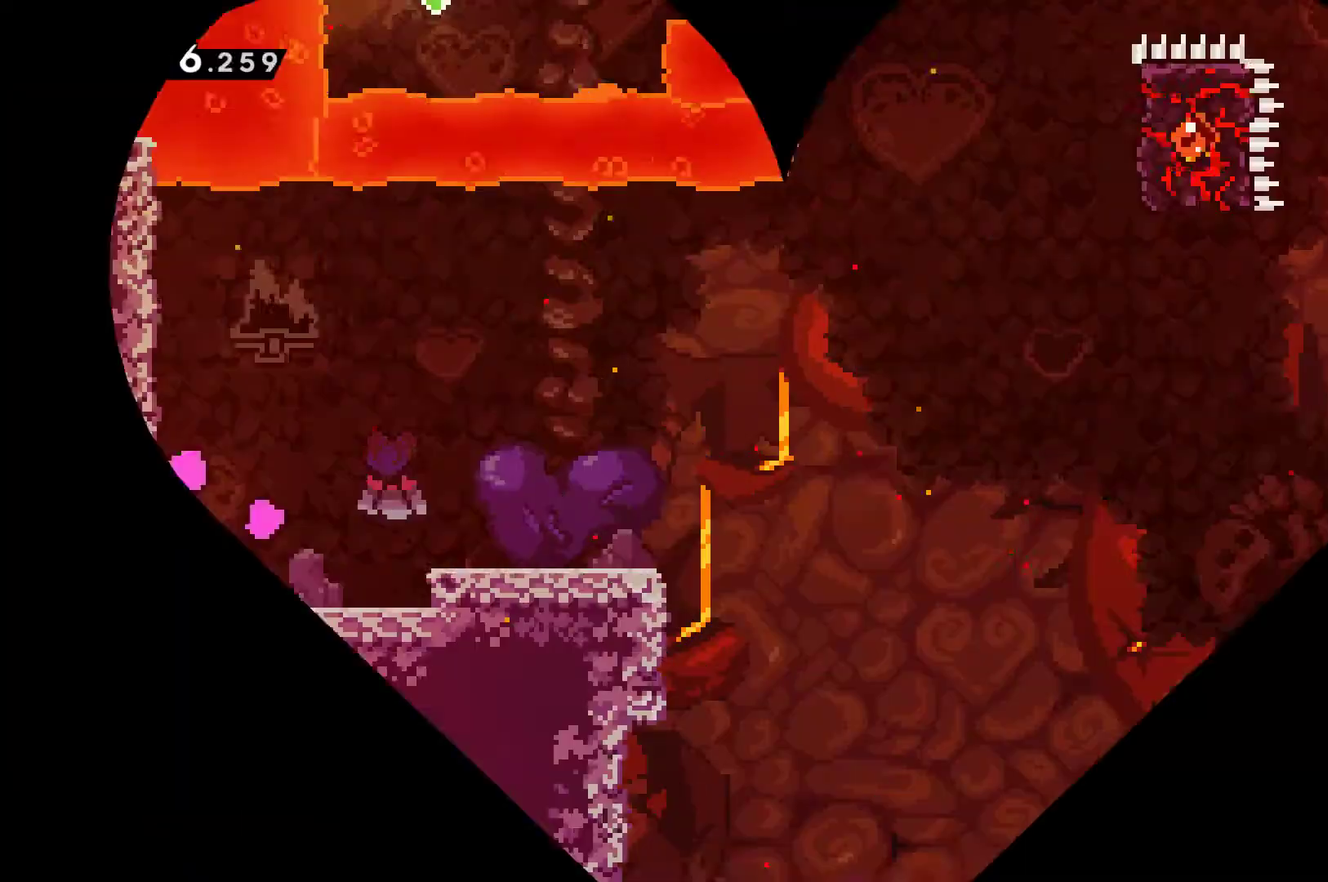
{"buttons": ["DPAD_RIGHT"], "left_stick": "center", "right_stick": "center", "events": []}
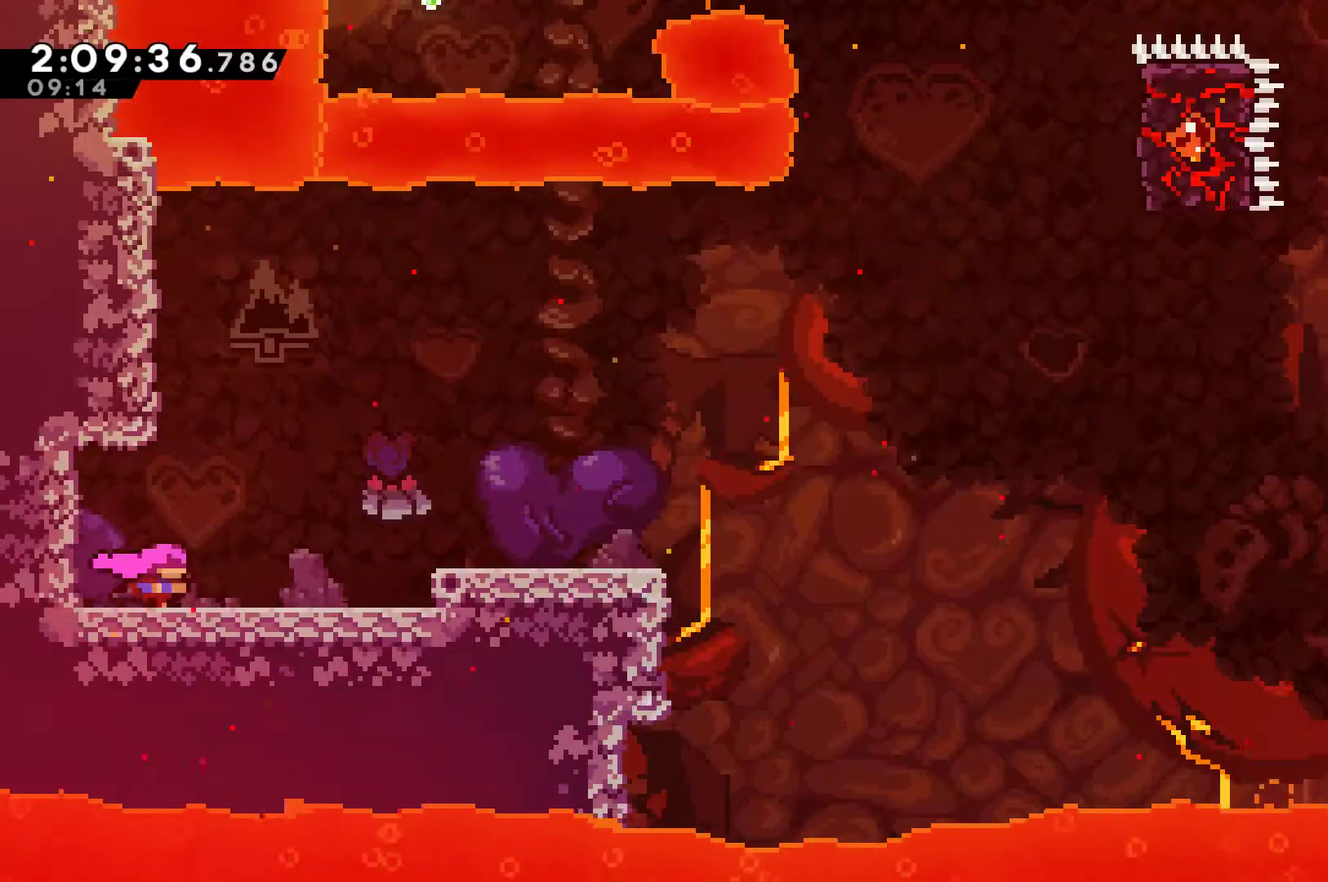
{"buttons": ["DPAD_RIGHT"], "left_stick": "center", "right_stick": "center", "events": [[300, "A", "down"], [433, "A", "up"]]}
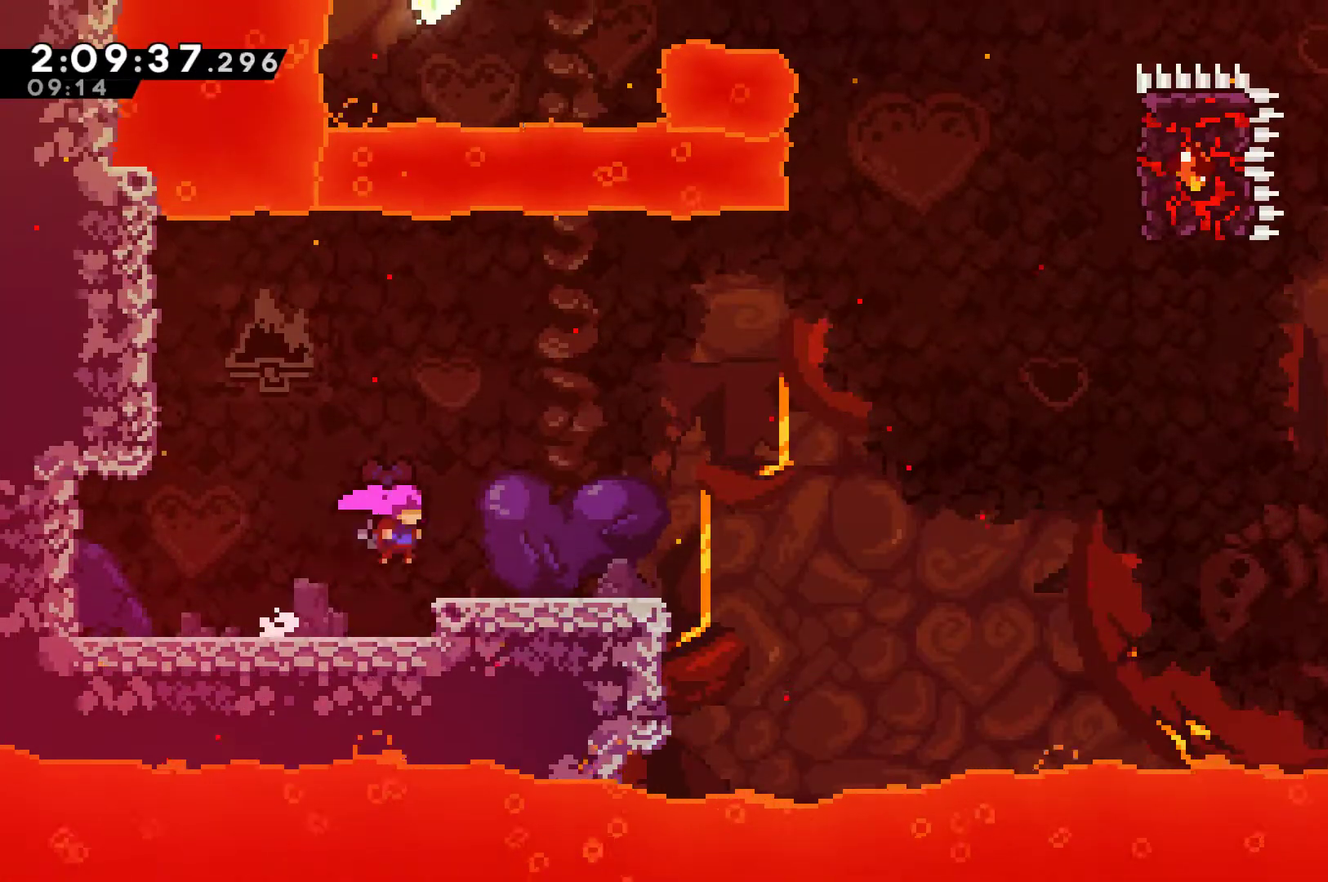
{"buttons": ["DPAD_RIGHT"], "left_stick": "center", "right_stick": "center", "events": []}
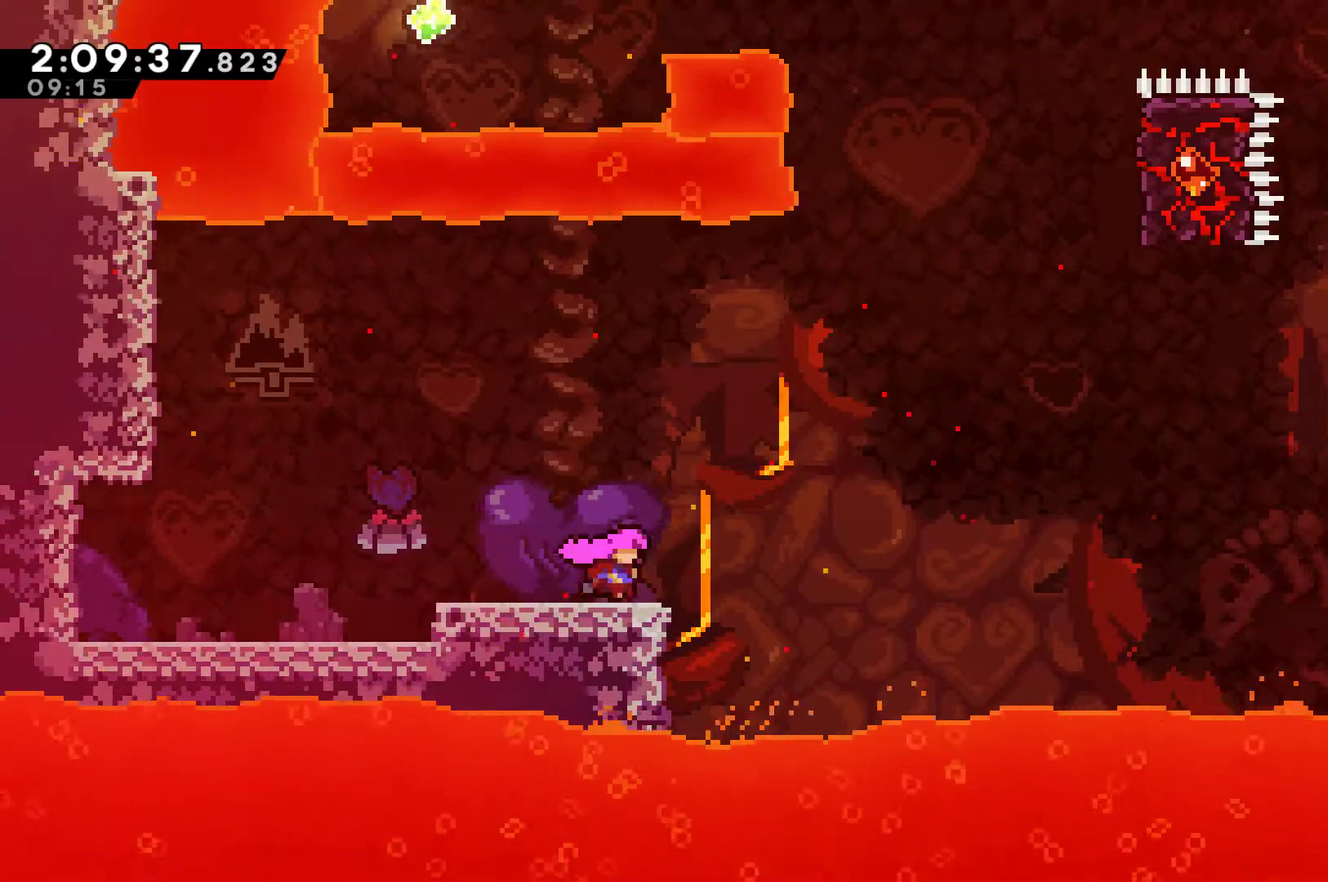
{"buttons": ["X", "DPAD_UP", "DPAD_RIGHT"], "left_stick": "center", "right_stick": "center", "events": [[133, "A", "down"], [267, "A", "up"], [267, "DPAD_UP", "down"], [400, "X", "down"]]}
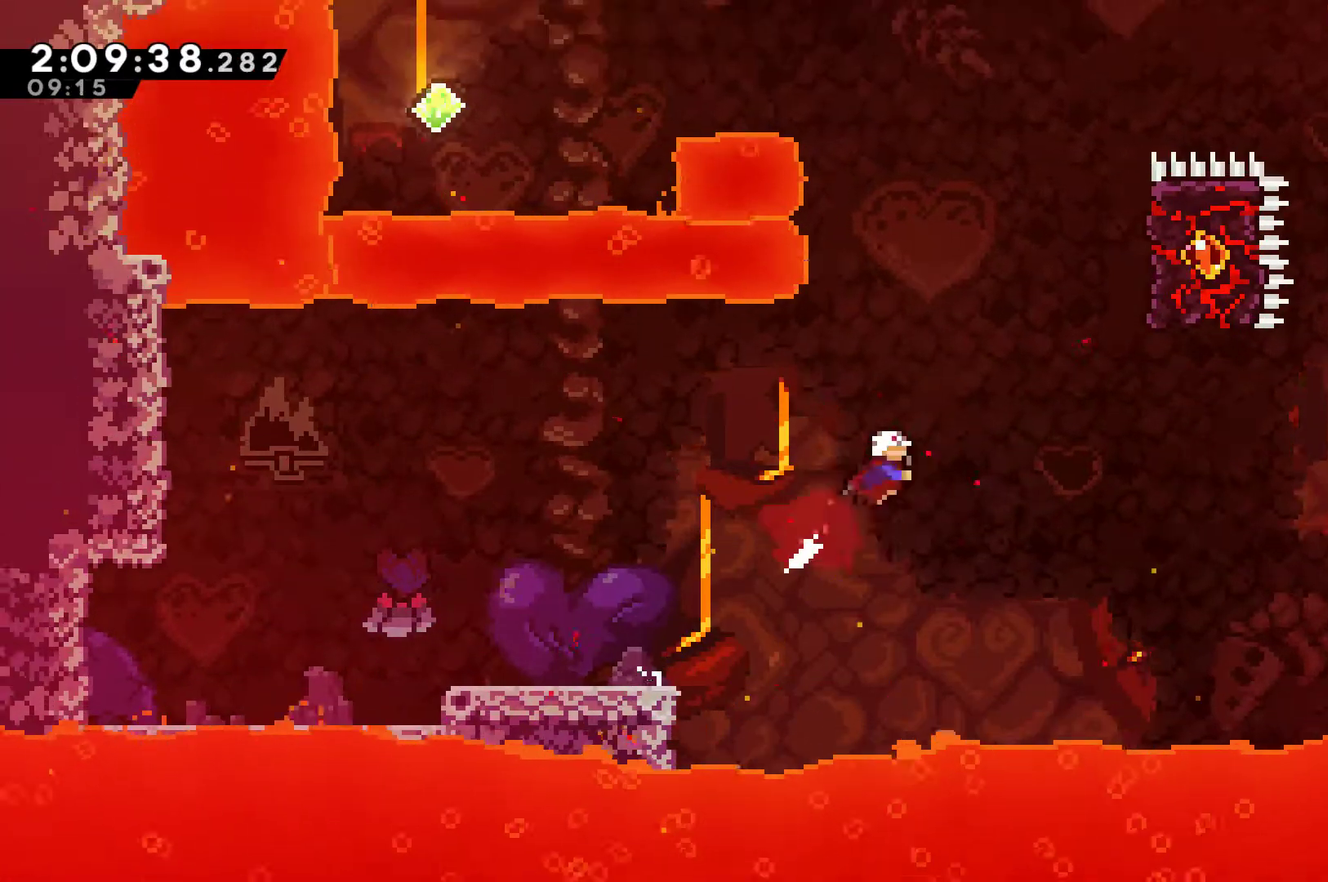
{"buttons": ["R1"], "left_stick": "center", "right_stick": "center", "events": [[33, "X", "up"], [167, "X", "down"], [233, "X", "up"], [267, "R1", "down"], [400, "DPAD_UP", "up"], [433, "DPAD_RIGHT", "up"]]}
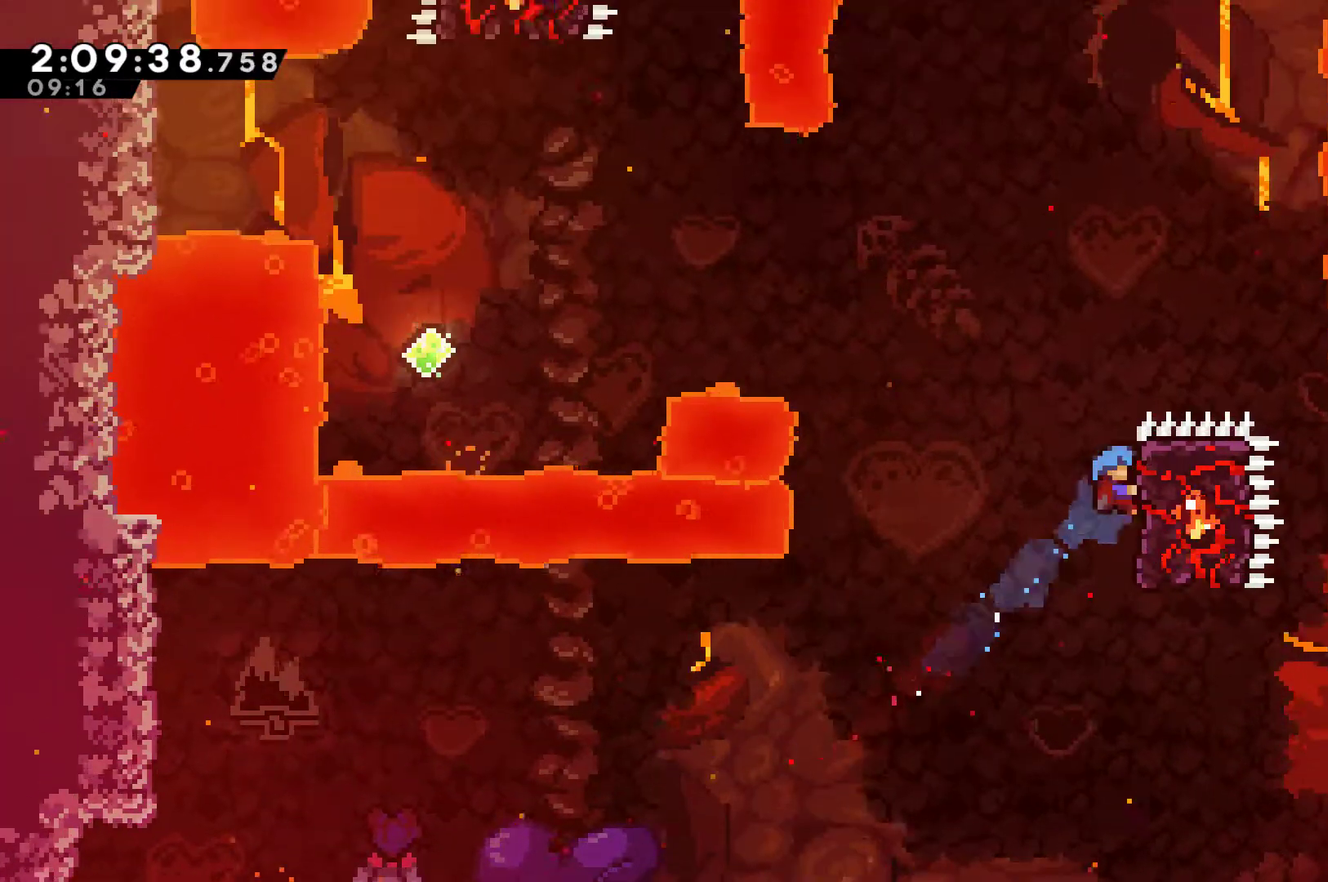
{"buttons": ["A", "R1", "DPAD_UP"], "left_stick": "center", "right_stick": "center", "events": [[433, "DPAD_UP", "down"], [467, "A", "down"]]}